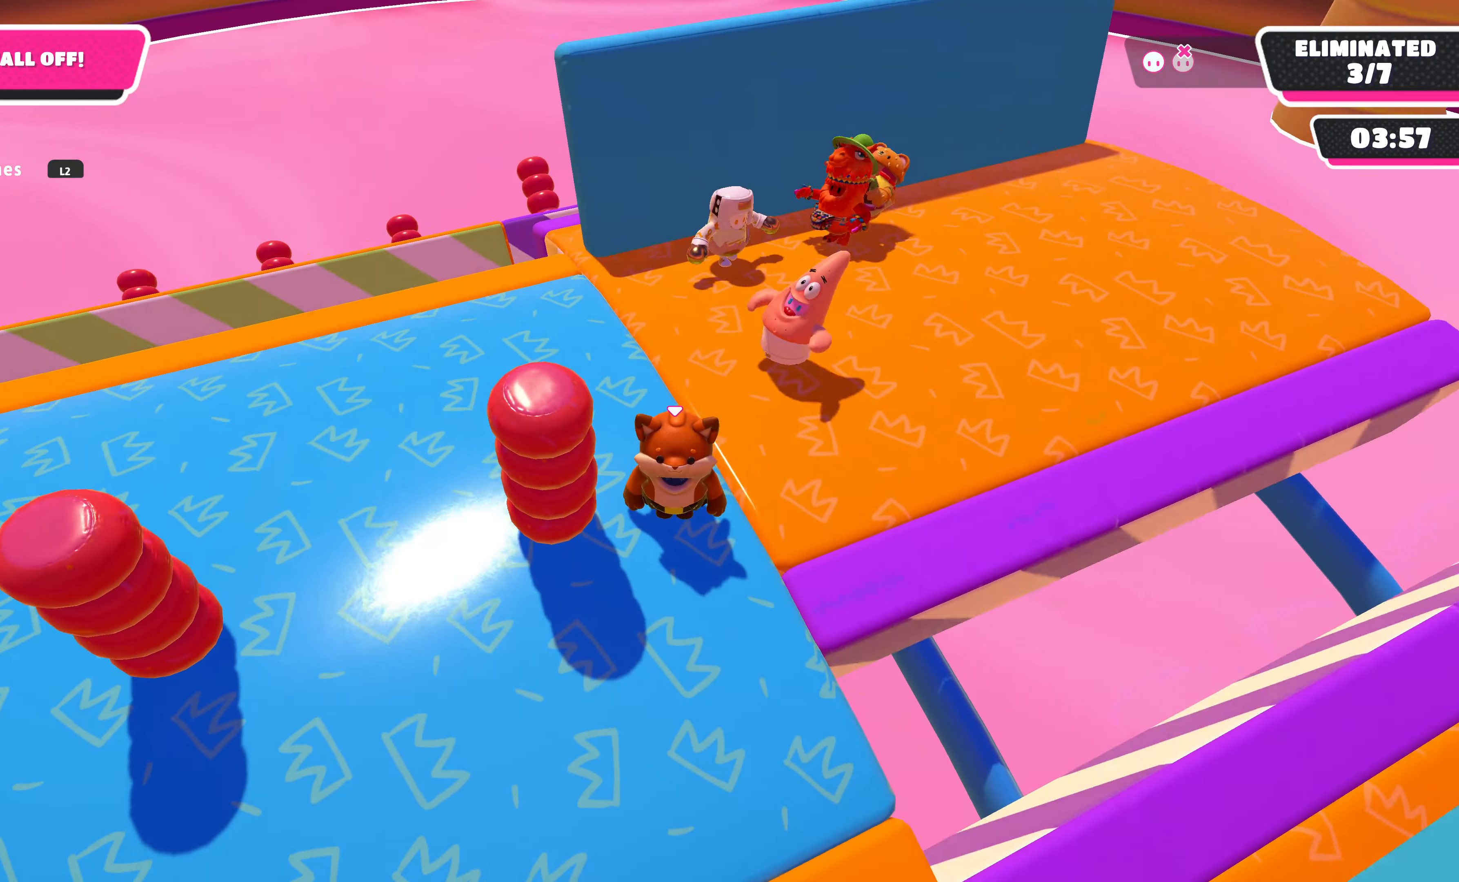
Gameplay with a controller (PlayStation layout); each line is a JSON object with the inputs held at the frame after it. "events" lists button and stick changes between this image and that frame as [ms after this image, input, new state], when the widget could be followed in between.
{"buttons": [], "left_stick": "center", "right_stick": "right", "events": [[234, "right_stick", "right"], [334, "DPAD_UP", "down"], [434, "DPAD_UP", "up"]]}
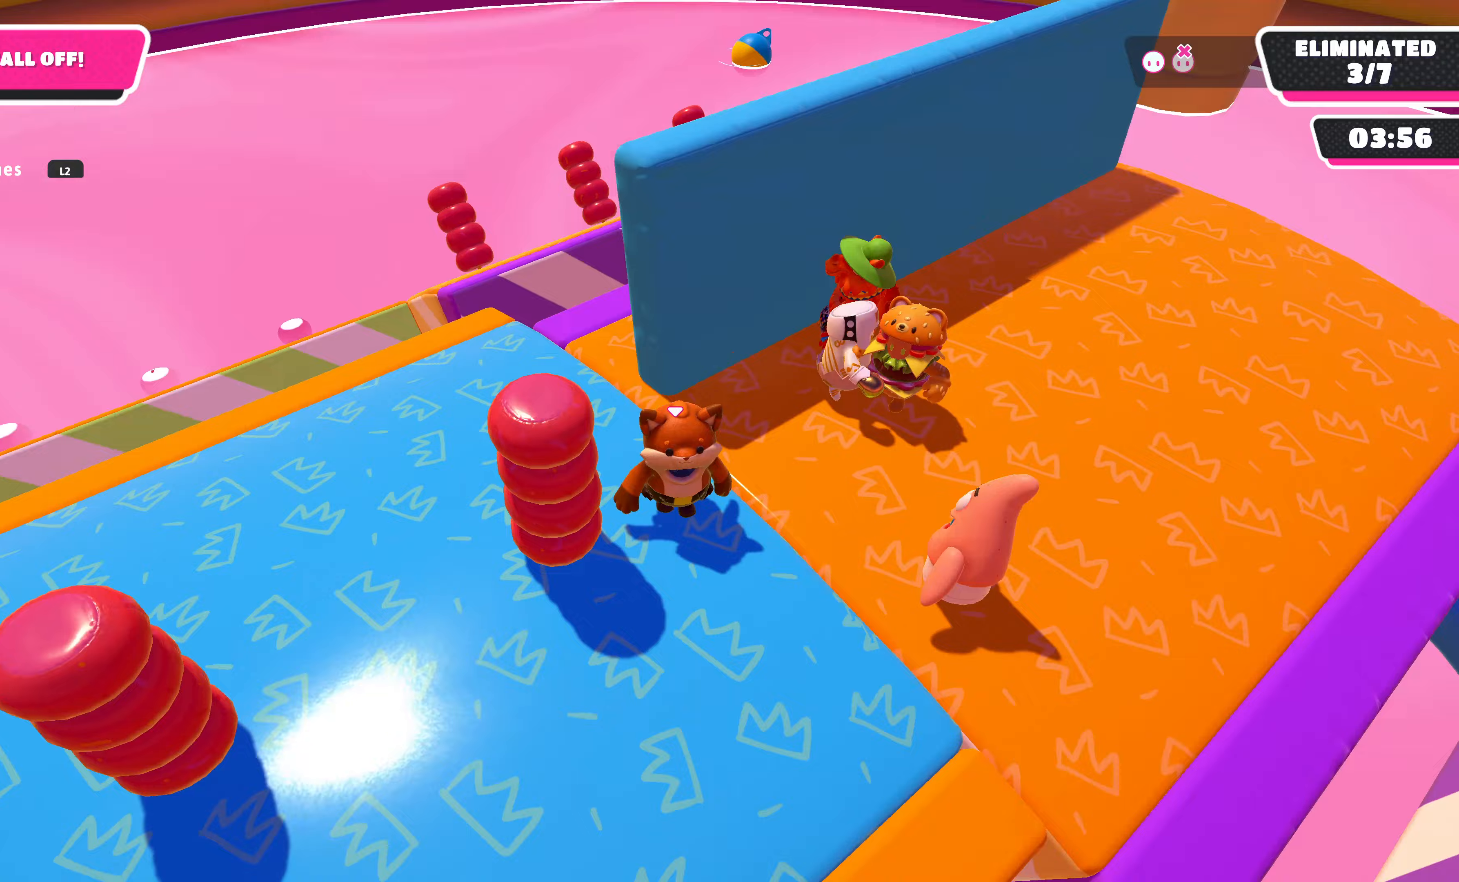
{"buttons": [], "left_stick": "center", "right_stick": "center", "events": [[400, "right_stick", "center"]]}
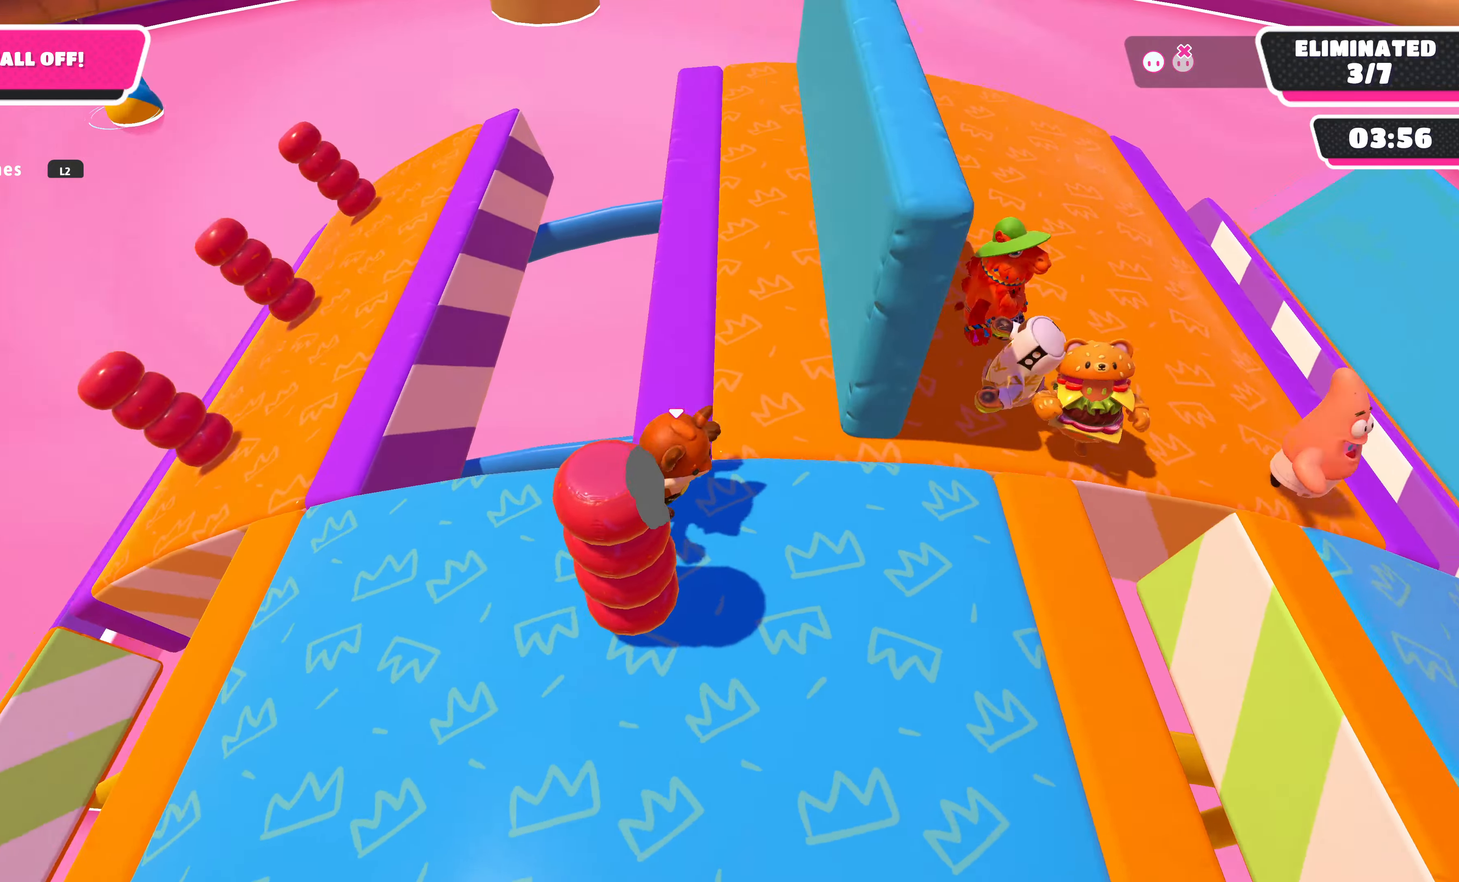
{"buttons": [], "left_stick": "center", "right_stick": "right", "events": [[367, "right_stick", "right"]]}
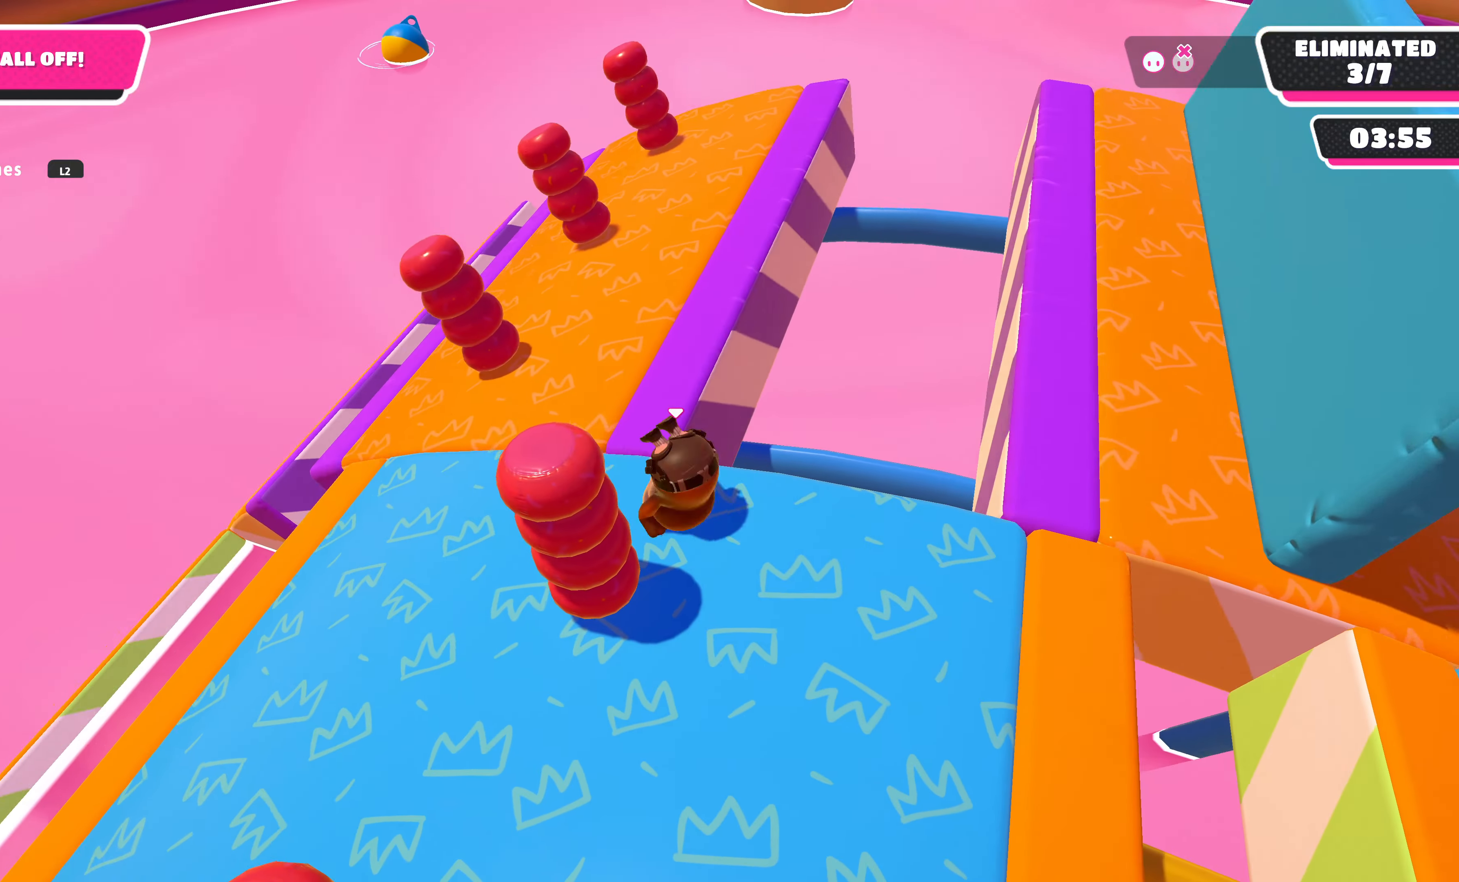
{"buttons": [], "left_stick": "down", "right_stick": "right", "events": [[333, "left_stick", "down"]]}
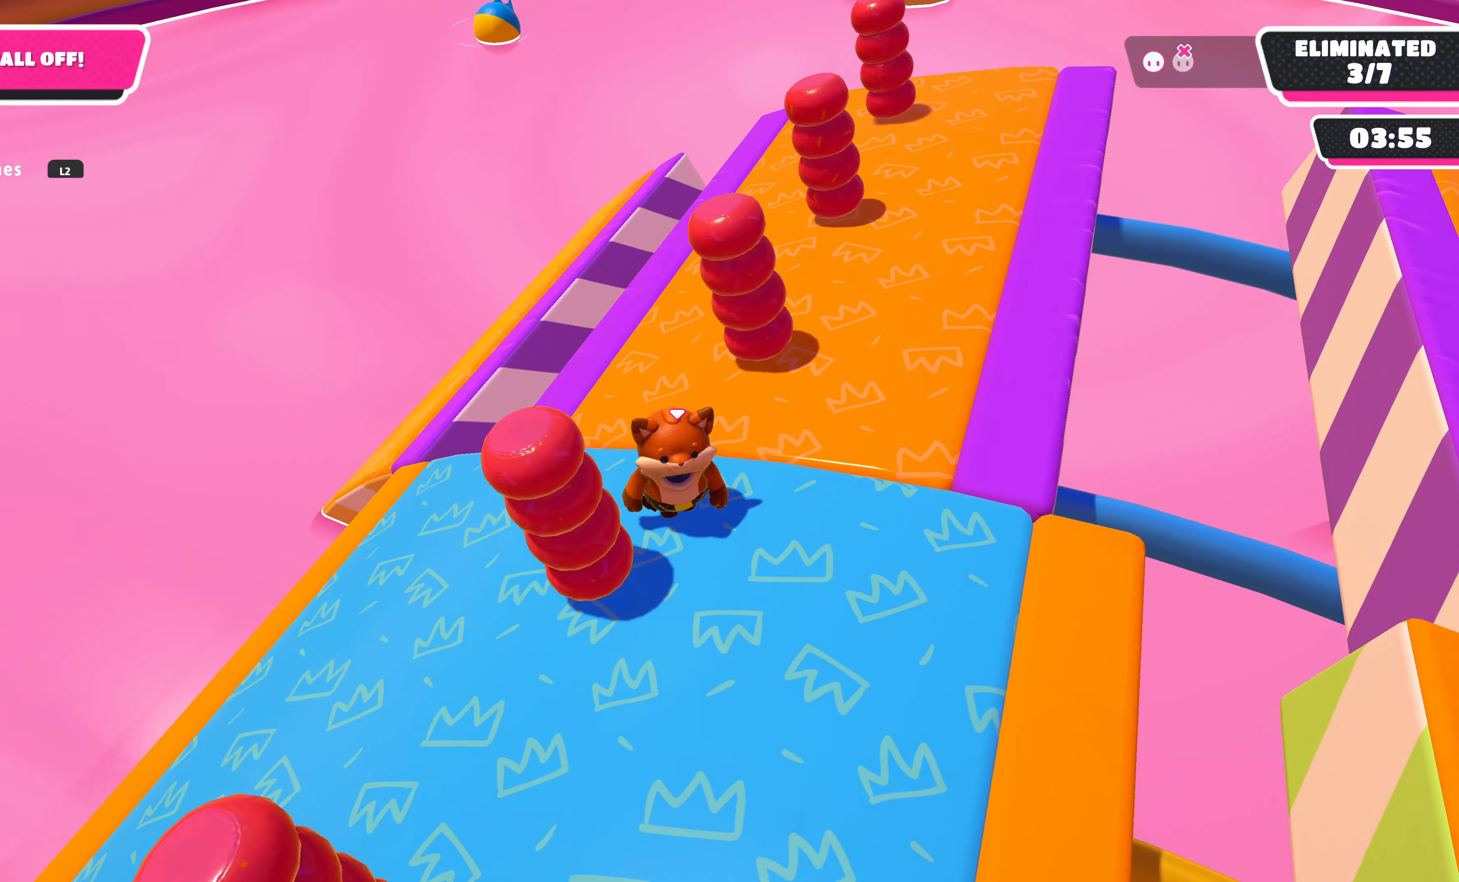
{"buttons": [], "left_stick": "up", "right_stick": "right", "events": [[167, "left_stick", "center"], [333, "left_stick", "up"]]}
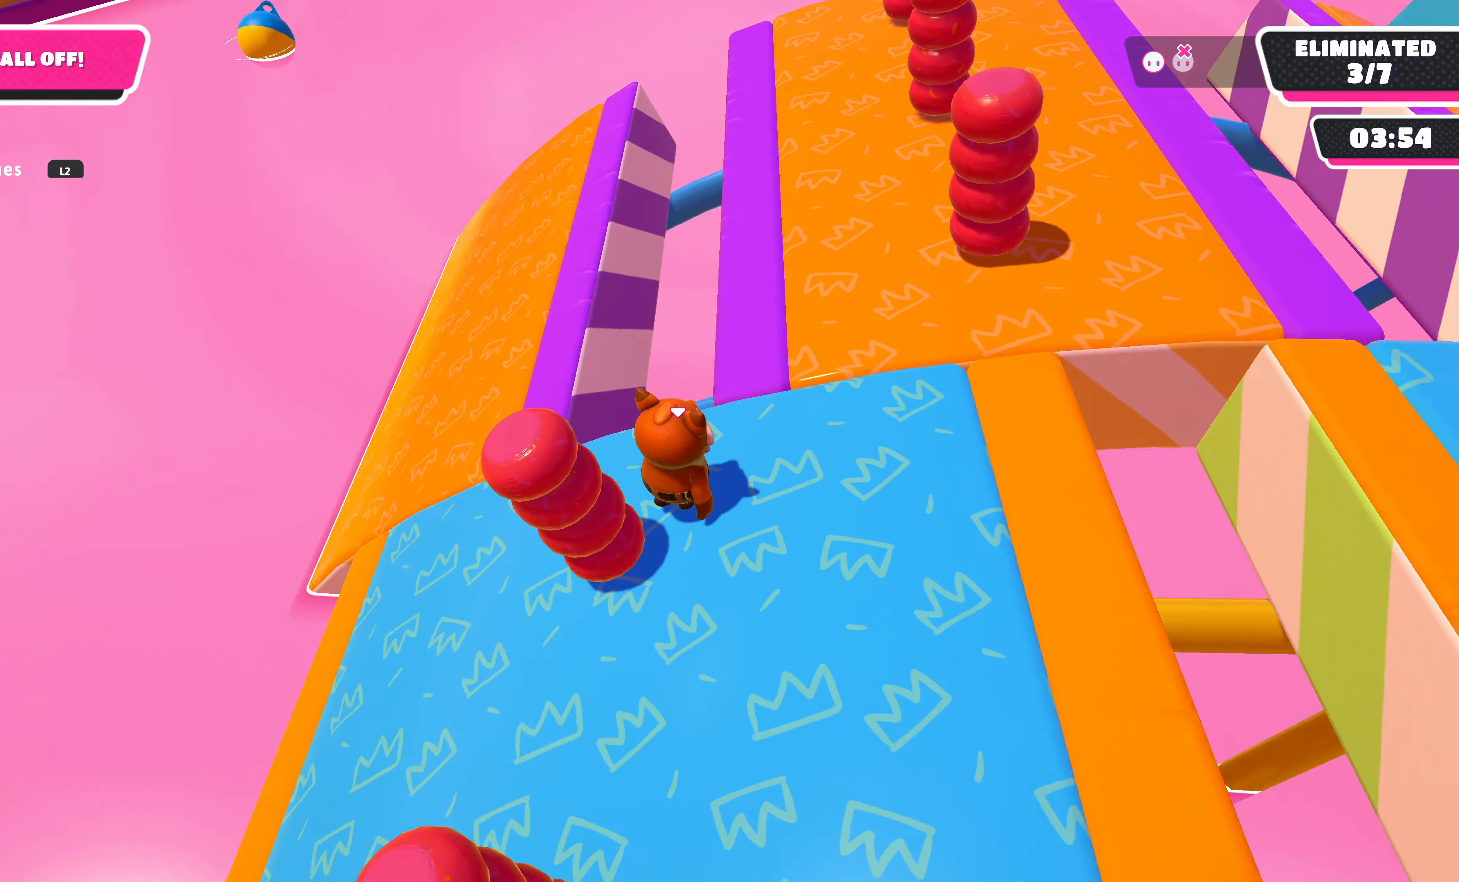
{"buttons": [], "left_stick": "up-left", "right_stick": "right", "events": [[67, "left_stick", "up-left"]]}
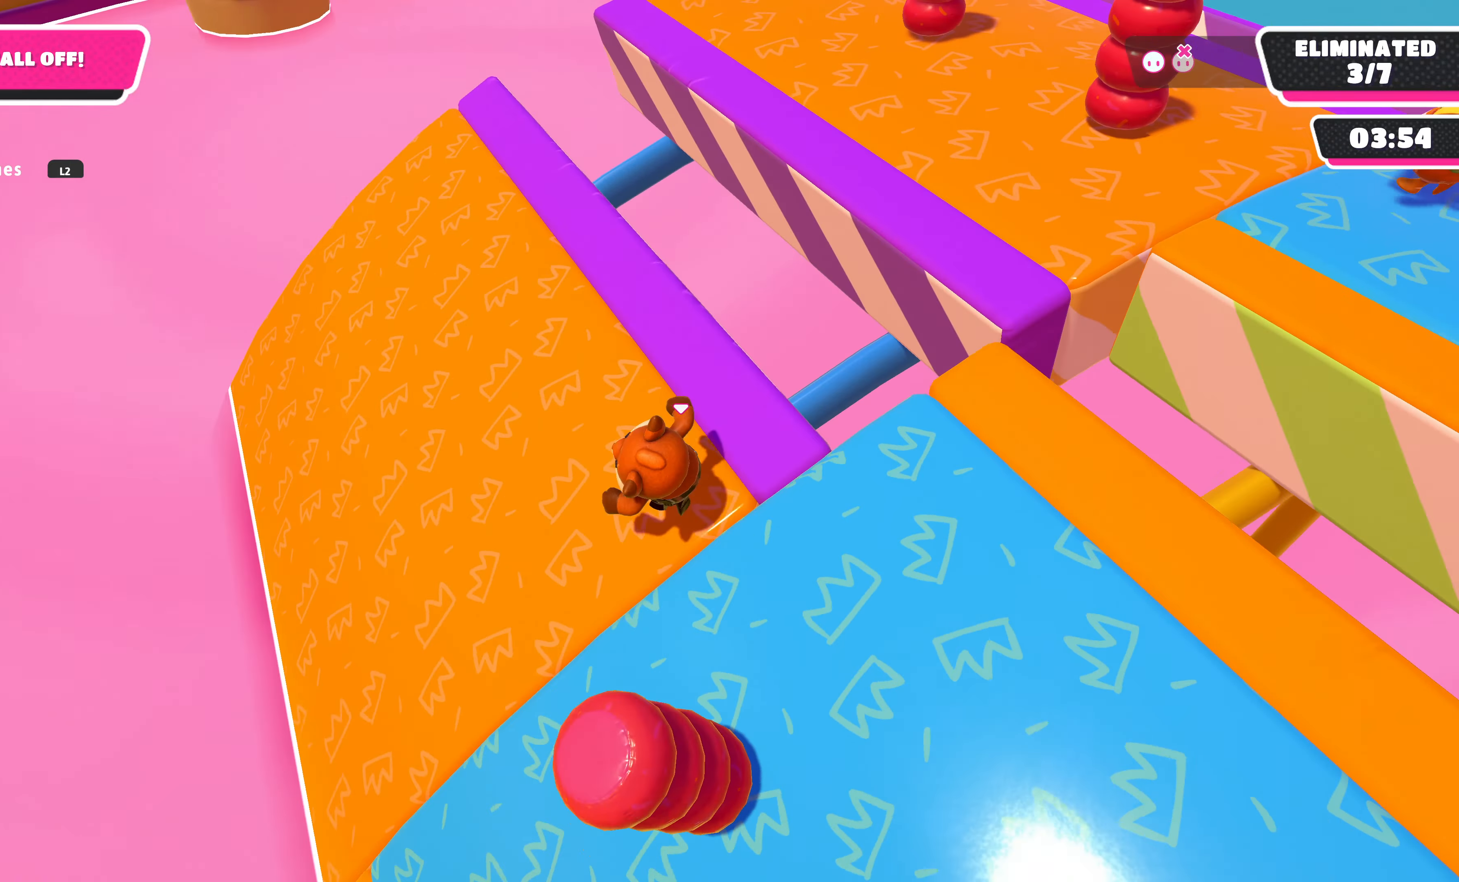
{"buttons": [], "left_stick": "down-left", "right_stick": "down-right", "events": [[233, "right_stick", "down-right"], [267, "left_stick", "left"], [400, "left_stick", "down-left"]]}
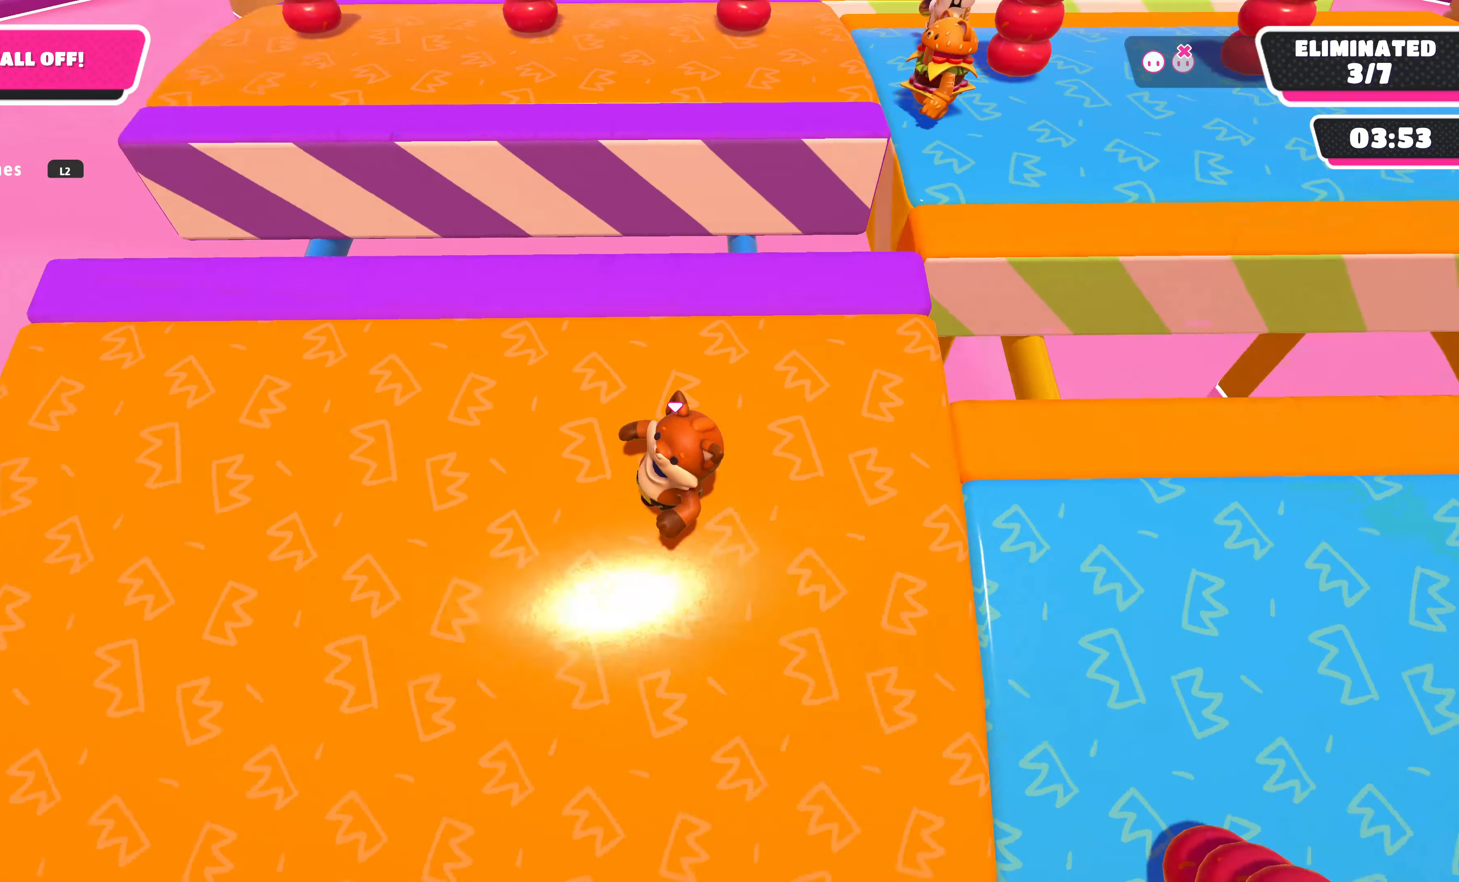
{"buttons": [], "left_stick": "down-left", "right_stick": "down-right", "events": []}
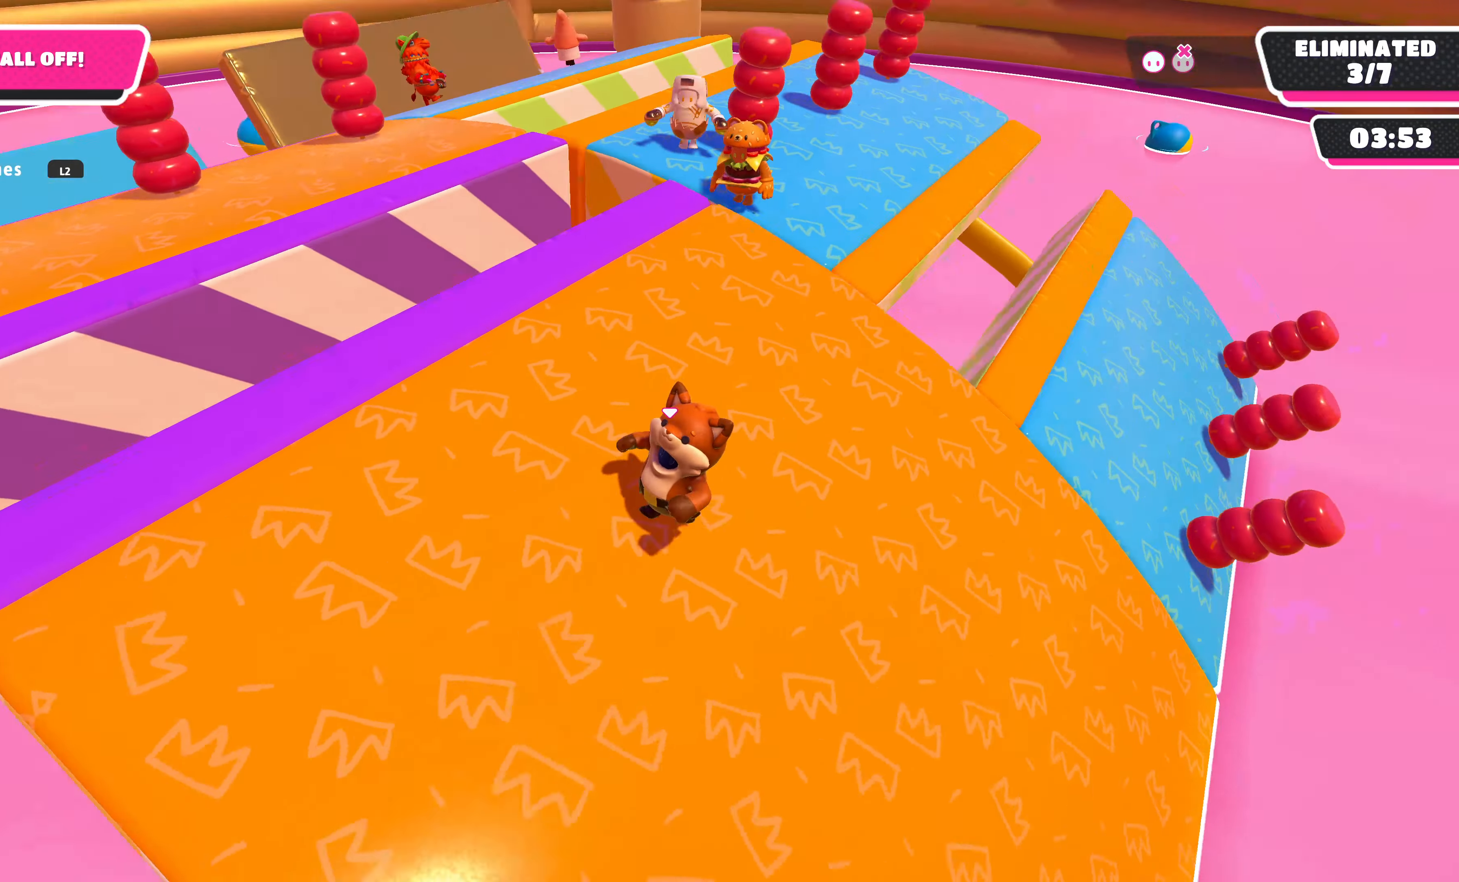
{"buttons": [], "left_stick": "right", "right_stick": "center", "events": [[167, "left_stick", "down"], [200, "right_stick", "center"], [300, "left_stick", "down-right"], [500, "left_stick", "right"]]}
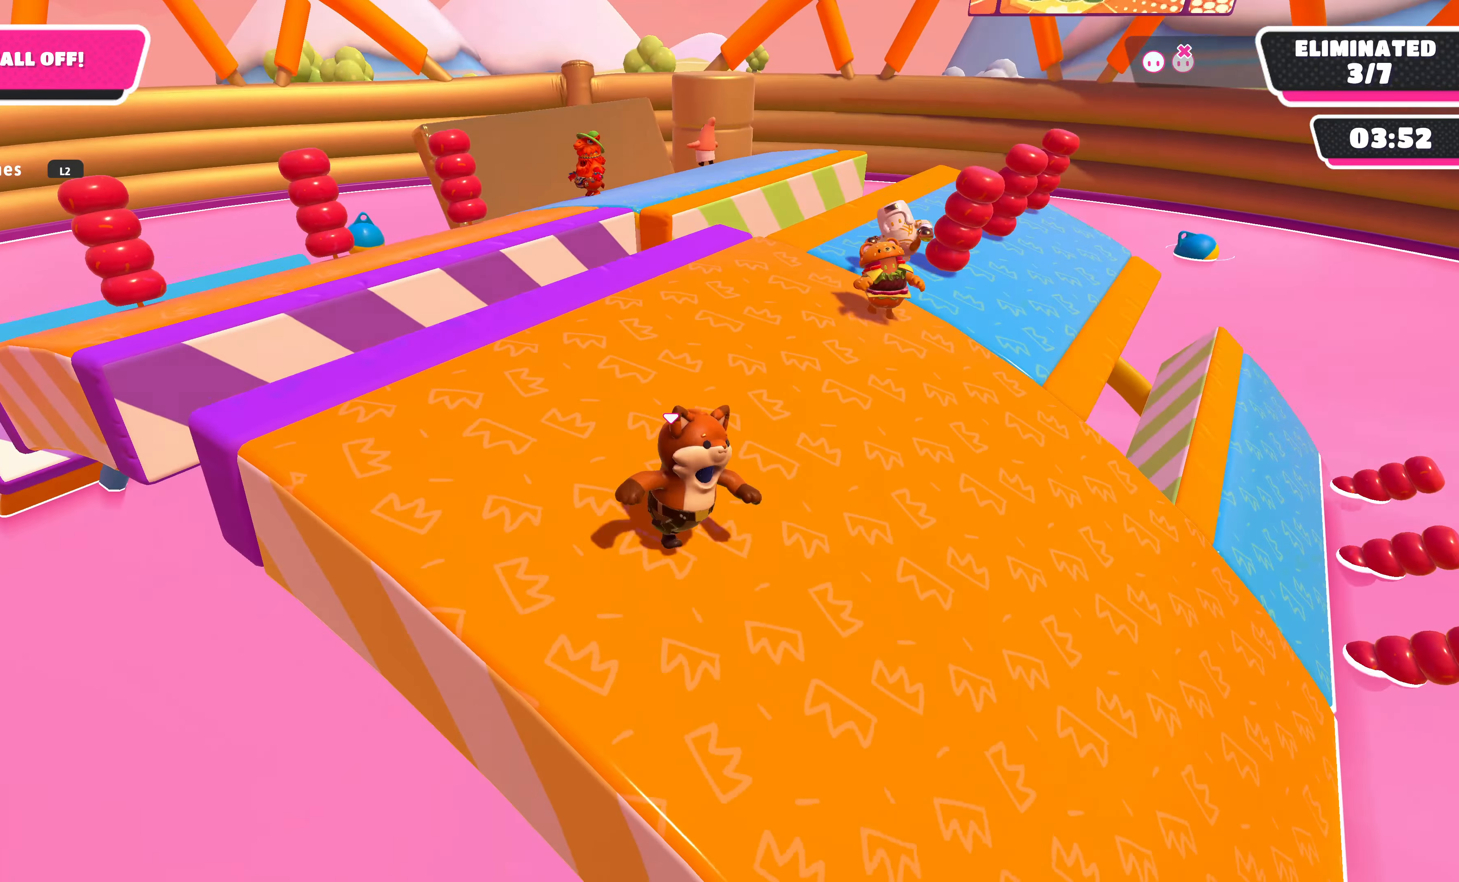
{"buttons": [], "left_stick": "up-right", "right_stick": "center", "events": [[467, "left_stick", "up-right"]]}
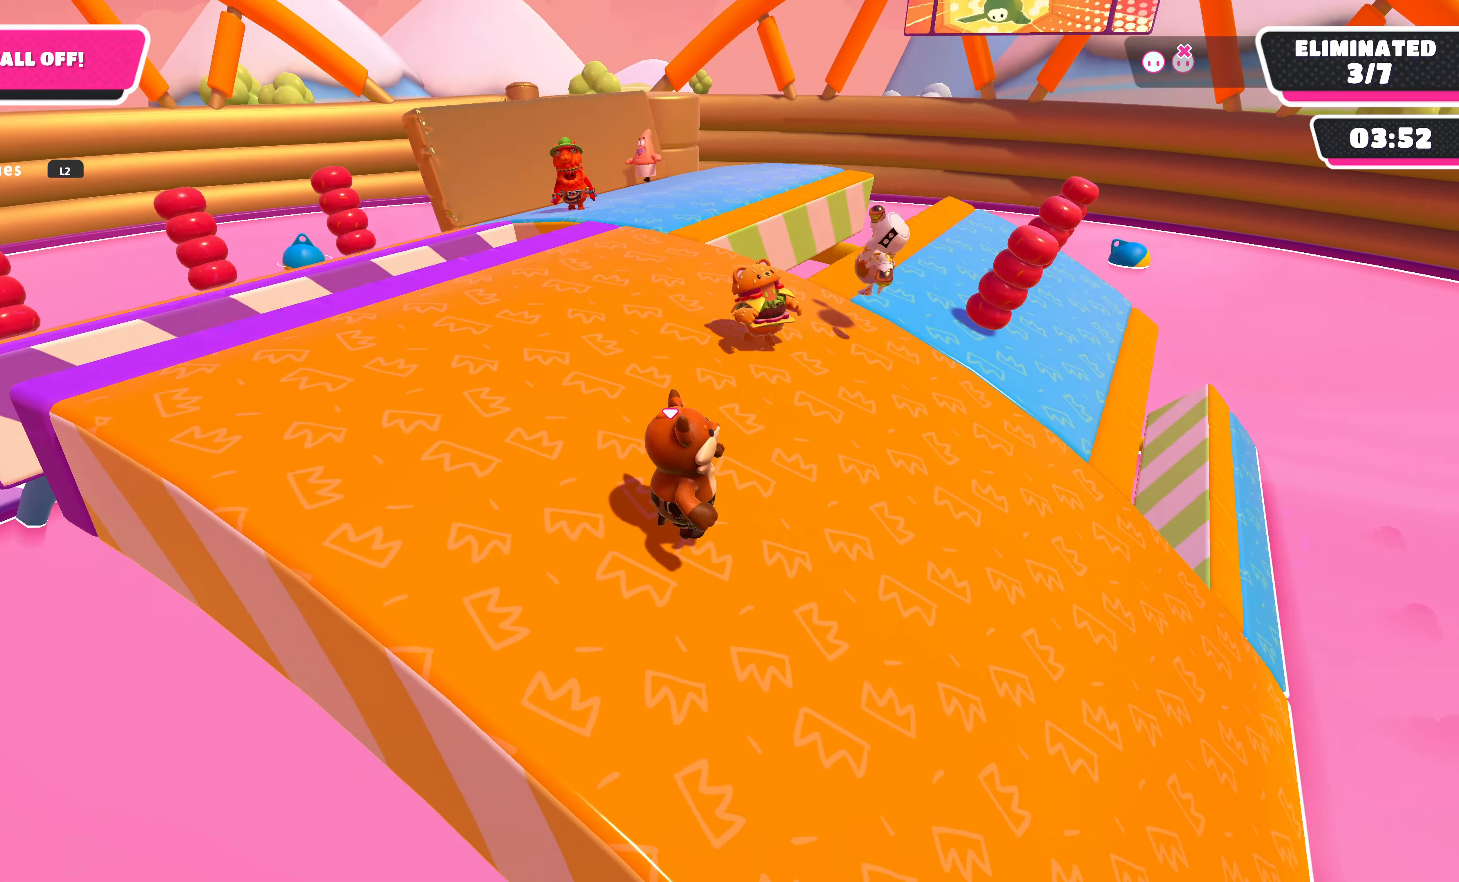
{"buttons": [], "left_stick": "up-right", "right_stick": "up", "events": [[300, "right_stick", "up"]]}
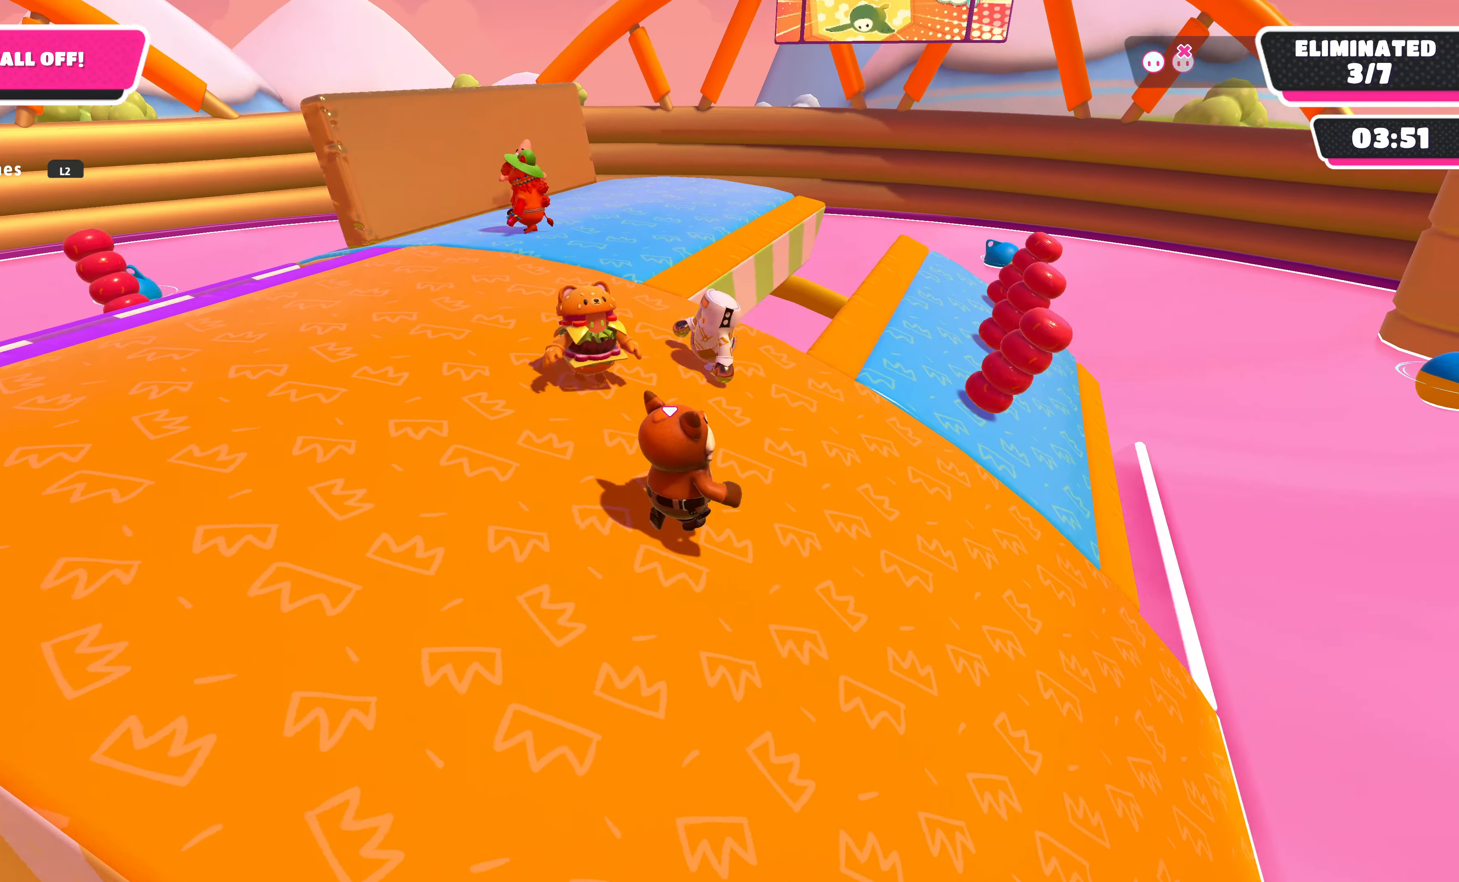
{"buttons": [], "left_stick": "right", "right_stick": "center", "events": [[400, "left_stick", "right"], [400, "right_stick", "center"]]}
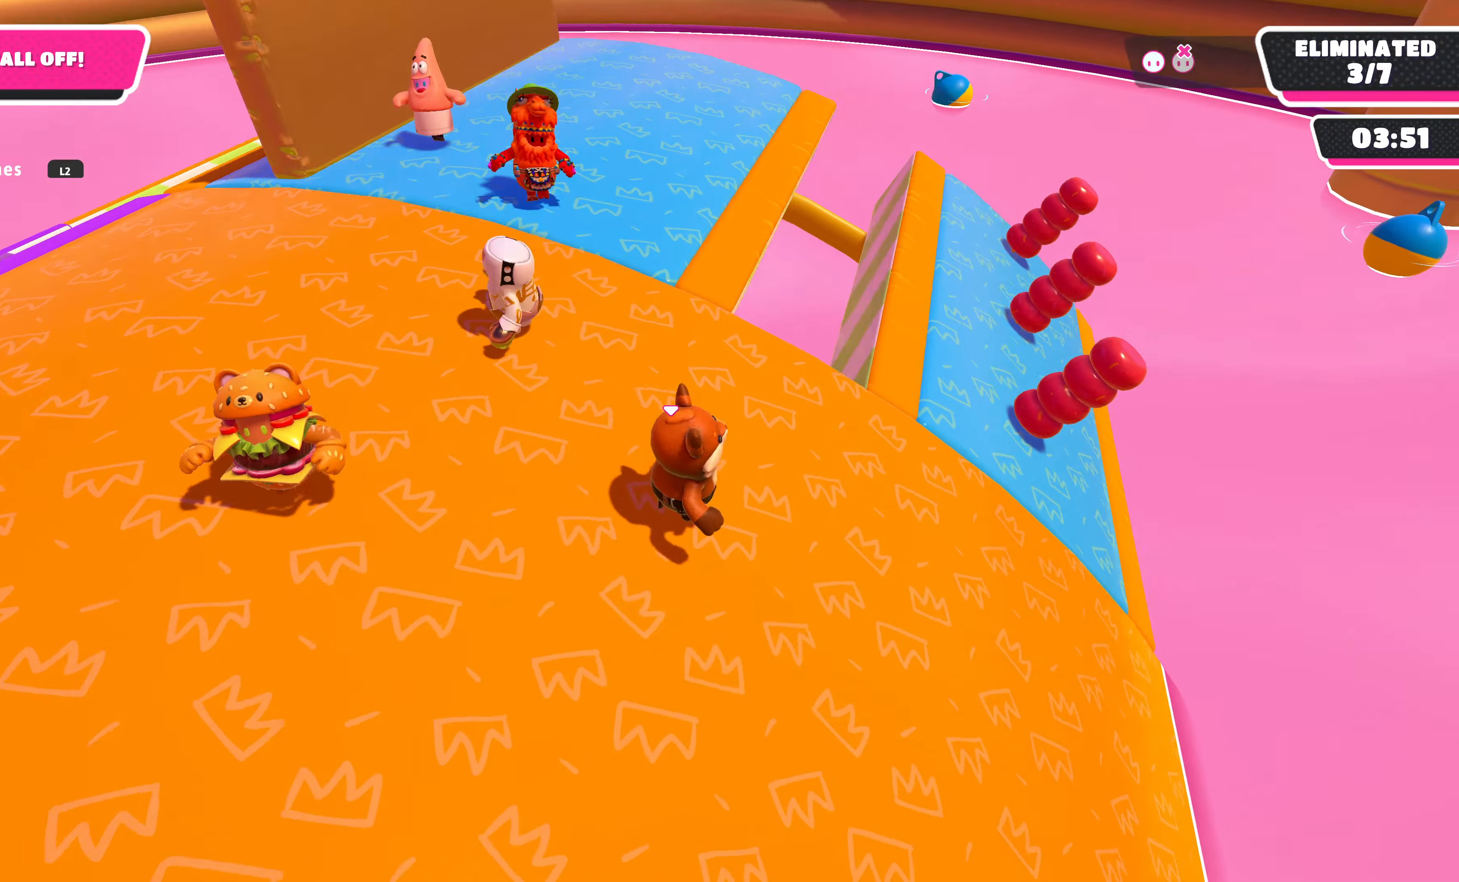
{"buttons": [], "left_stick": "down-left", "right_stick": "center", "events": [[133, "left_stick", "down-right"], [333, "left_stick", "down"], [500, "left_stick", "down-left"]]}
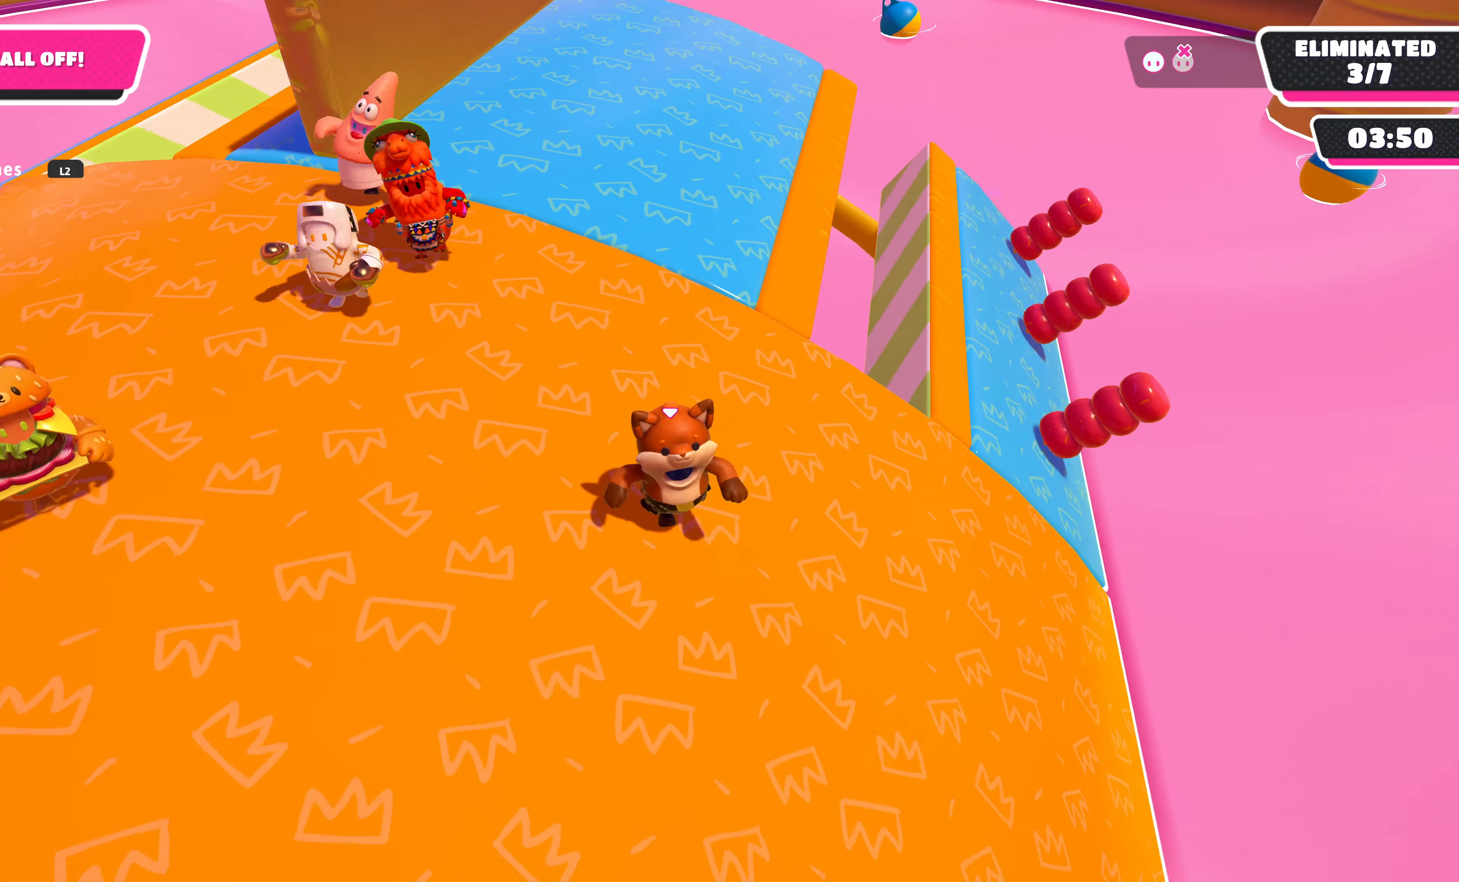
{"buttons": [], "left_stick": "up-left", "right_stick": "center", "events": [[400, "left_stick", "left"], [500, "left_stick", "up-left"]]}
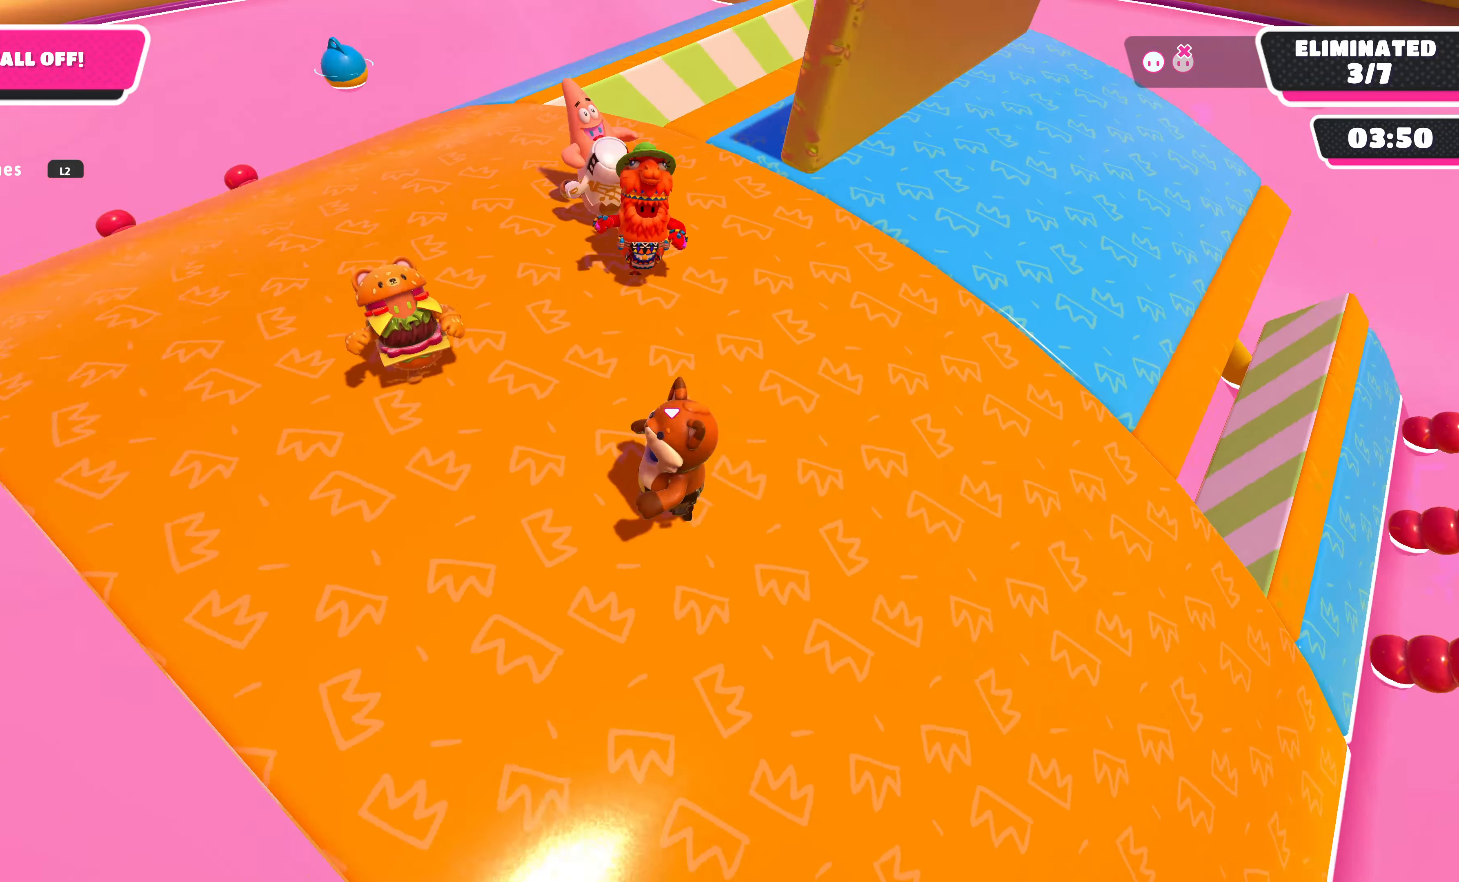
{"buttons": [], "left_stick": "down-left", "right_stick": "center", "events": [[100, "left_stick", "up"], [200, "left_stick", "up-right"], [300, "left_stick", "right"], [433, "left_stick", "down"], [500, "left_stick", "down-left"]]}
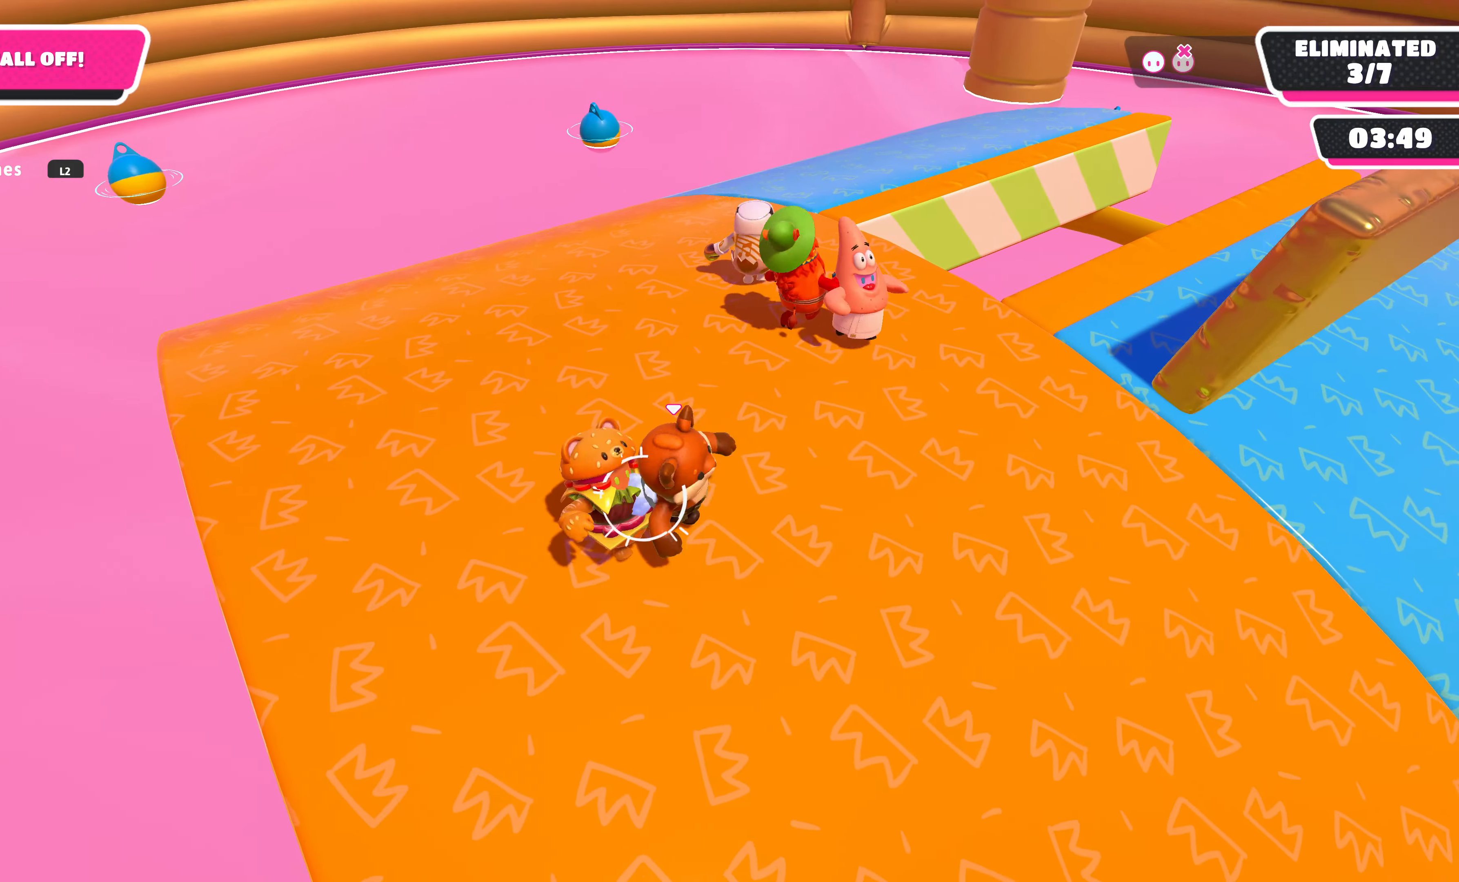
{"buttons": [], "left_stick": "down-right", "right_stick": "right", "events": [[33, "left_stick", "left"], [133, "left_stick", "up"], [233, "left_stick", "right"], [233, "right_stick", "right"], [333, "left_stick", "down-right"]]}
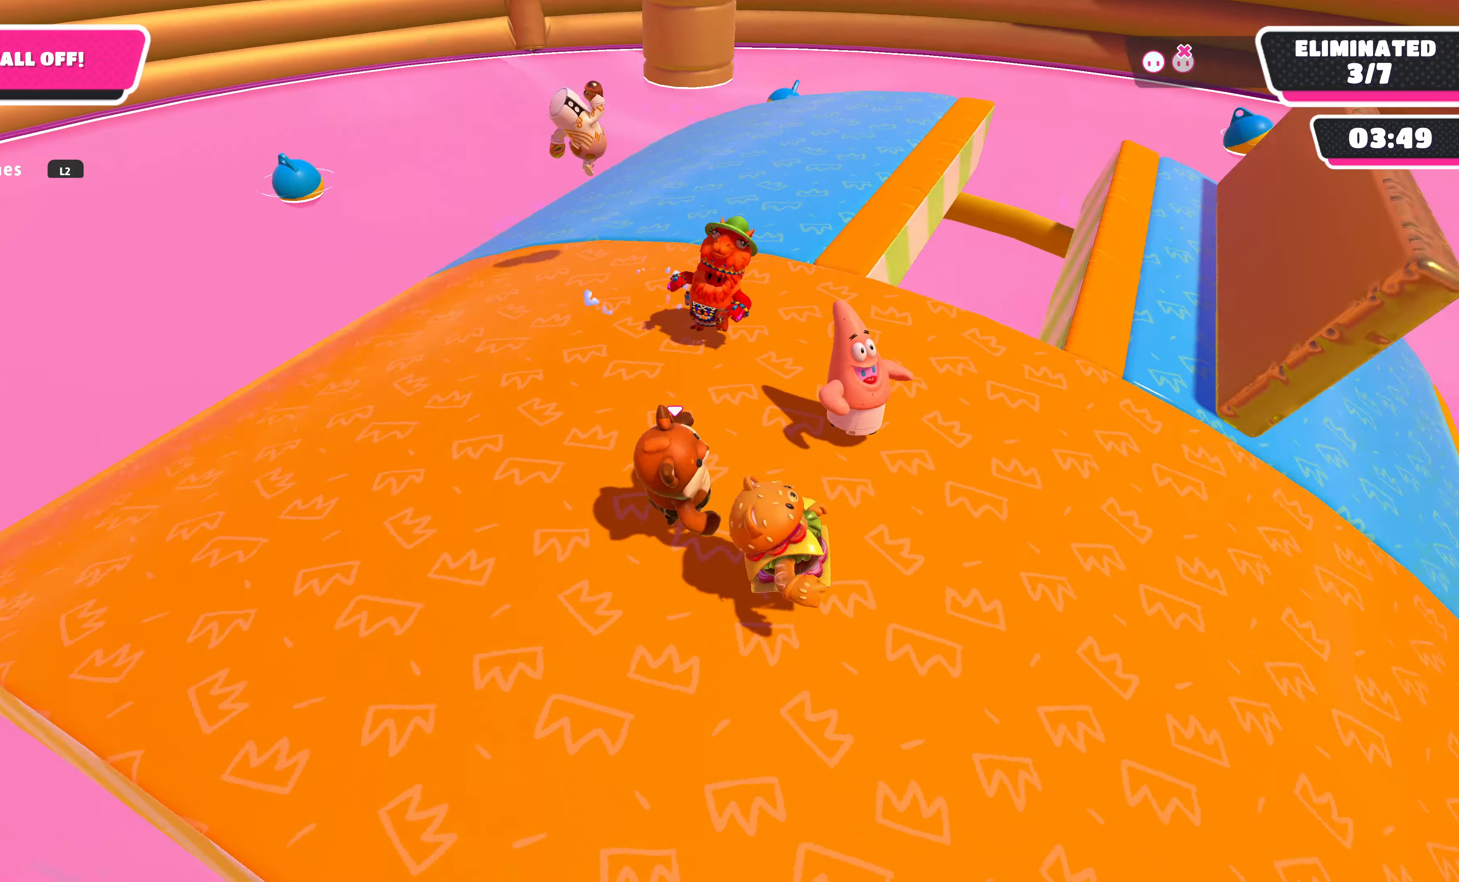
{"buttons": [], "left_stick": "up-right", "right_stick": "up", "events": [[133, "left_stick", "right"], [266, "left_stick", "up-right"], [333, "right_stick", "up"]]}
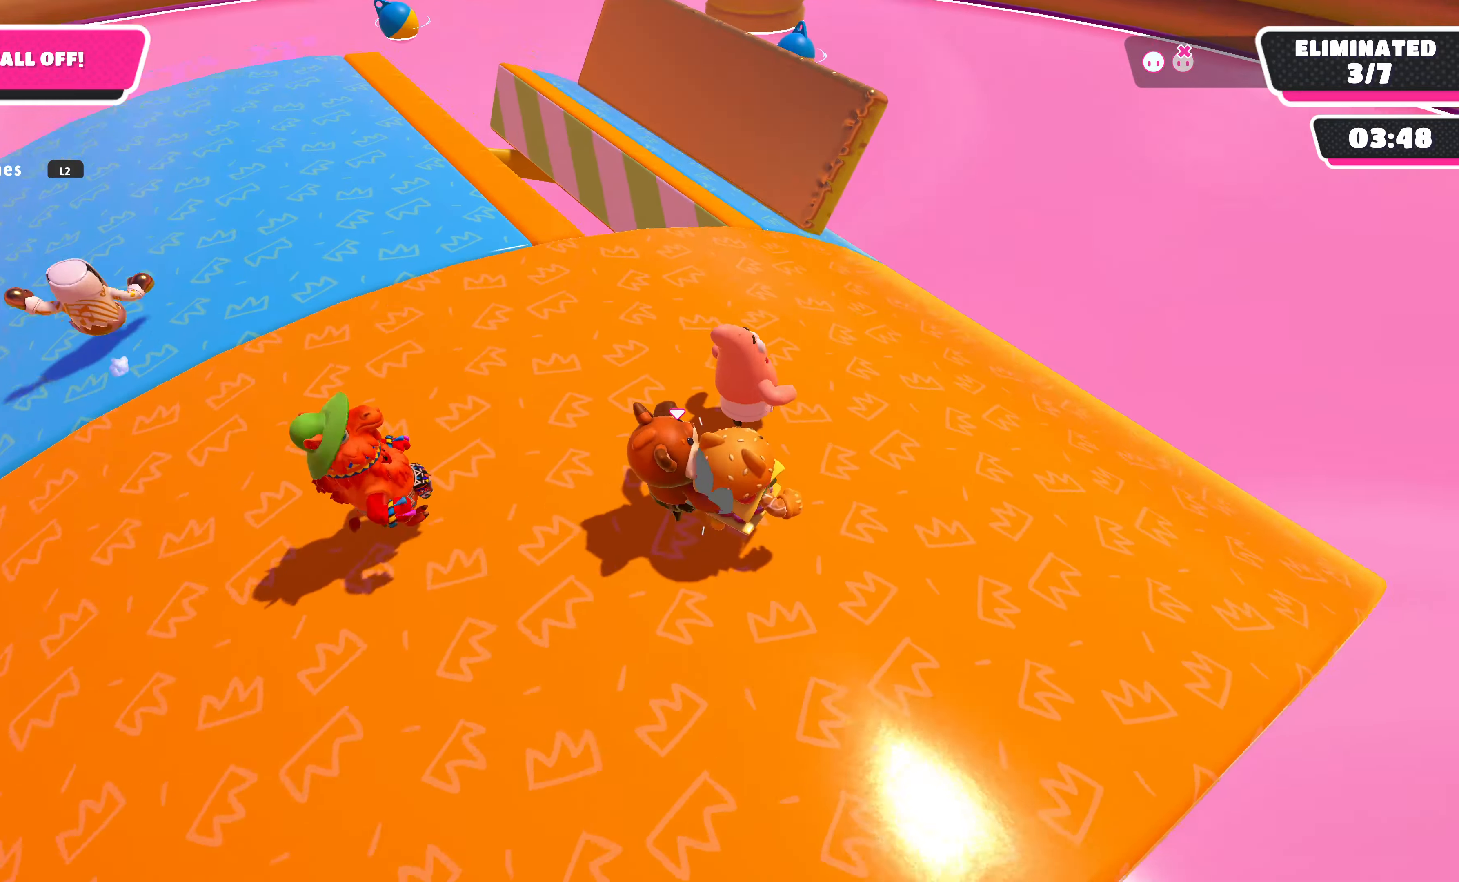
{"buttons": [], "left_stick": "up-right", "right_stick": "center", "events": [[266, "right_stick", "up-left"], [400, "right_stick", "center"]]}
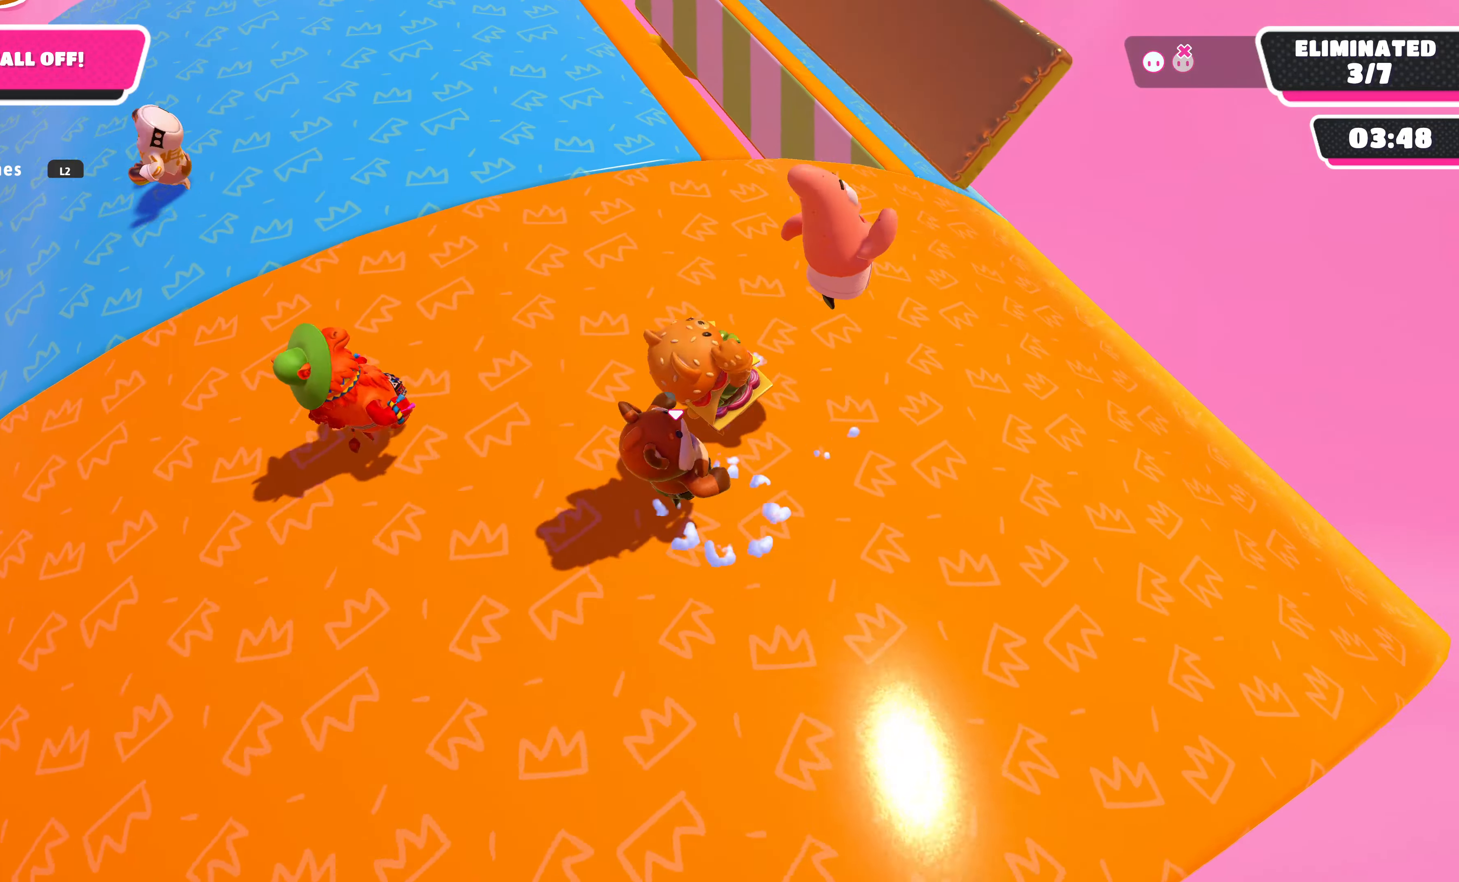
{"buttons": [], "left_stick": "up-right", "right_stick": "center", "events": []}
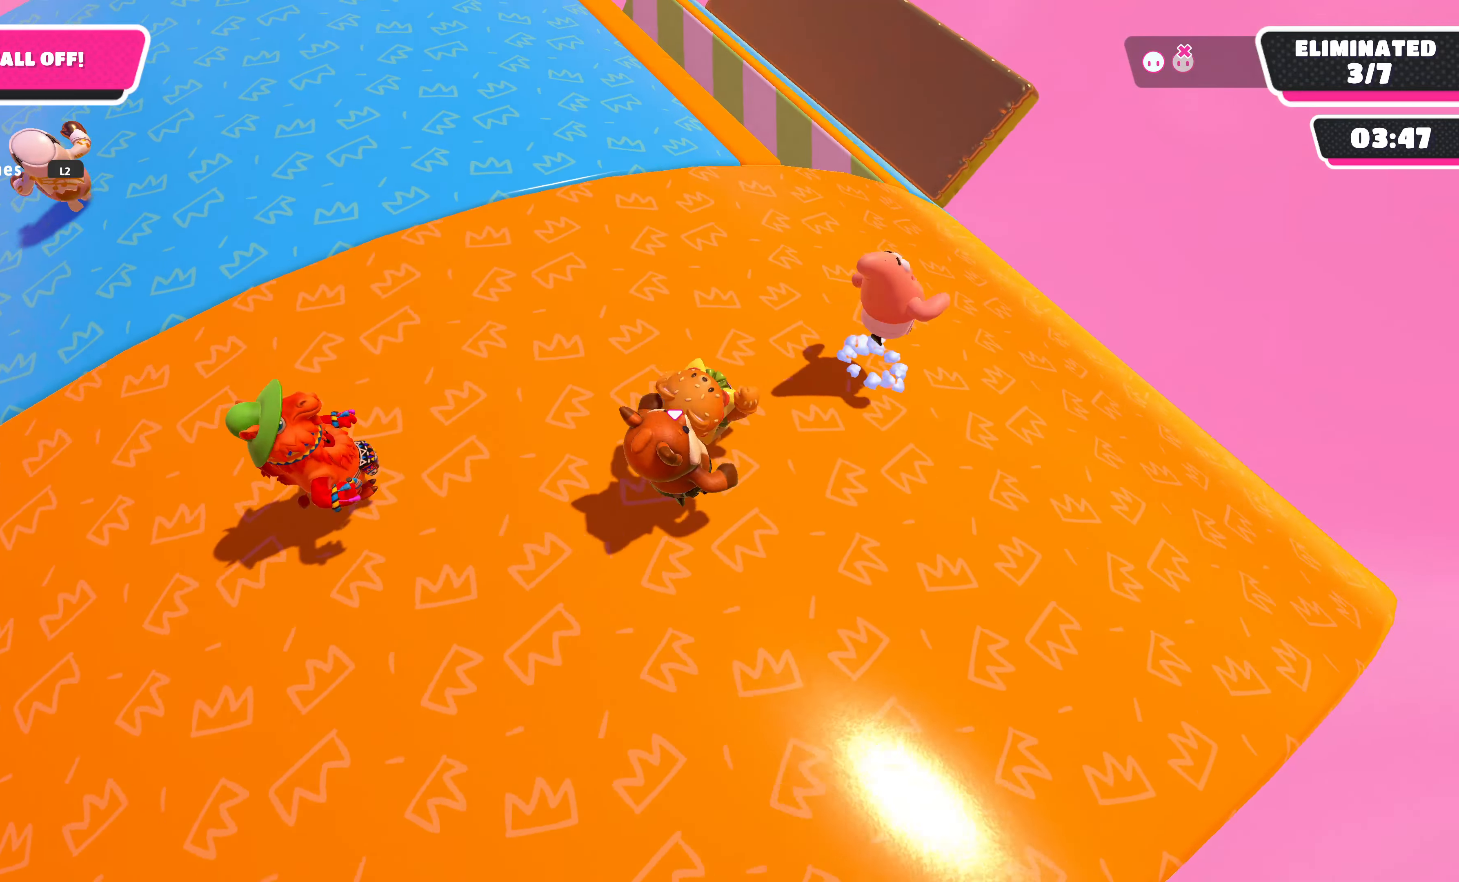
{"buttons": [], "left_stick": "up-right", "right_stick": "up-left", "events": [[400, "right_stick", "up-left"]]}
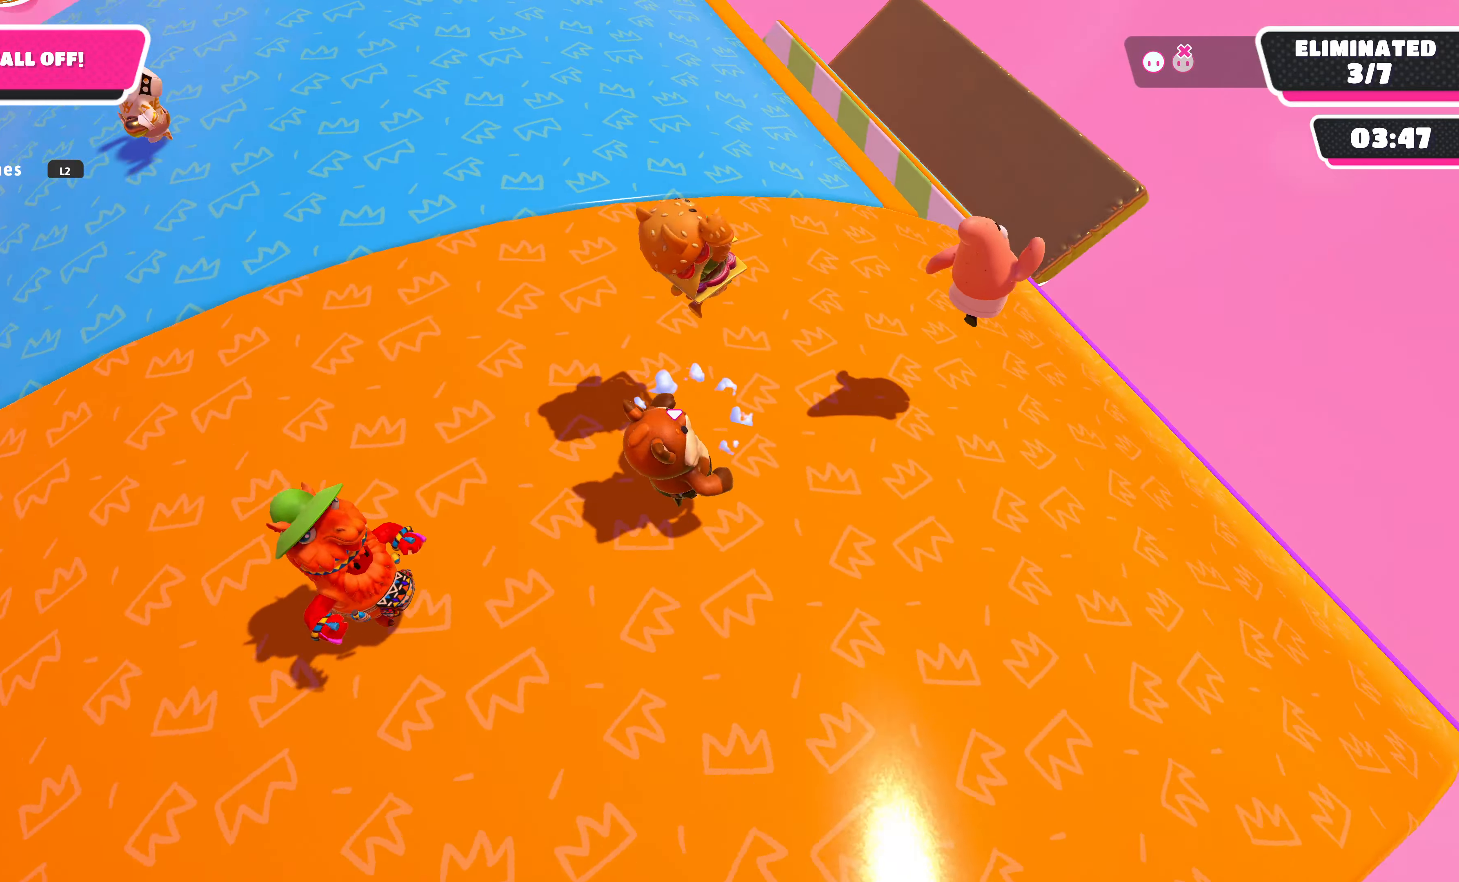
{"buttons": [], "left_stick": "right", "right_stick": "up-right", "events": [[200, "right_stick", "center"], [333, "left_stick", "right"], [400, "right_stick", "up-right"]]}
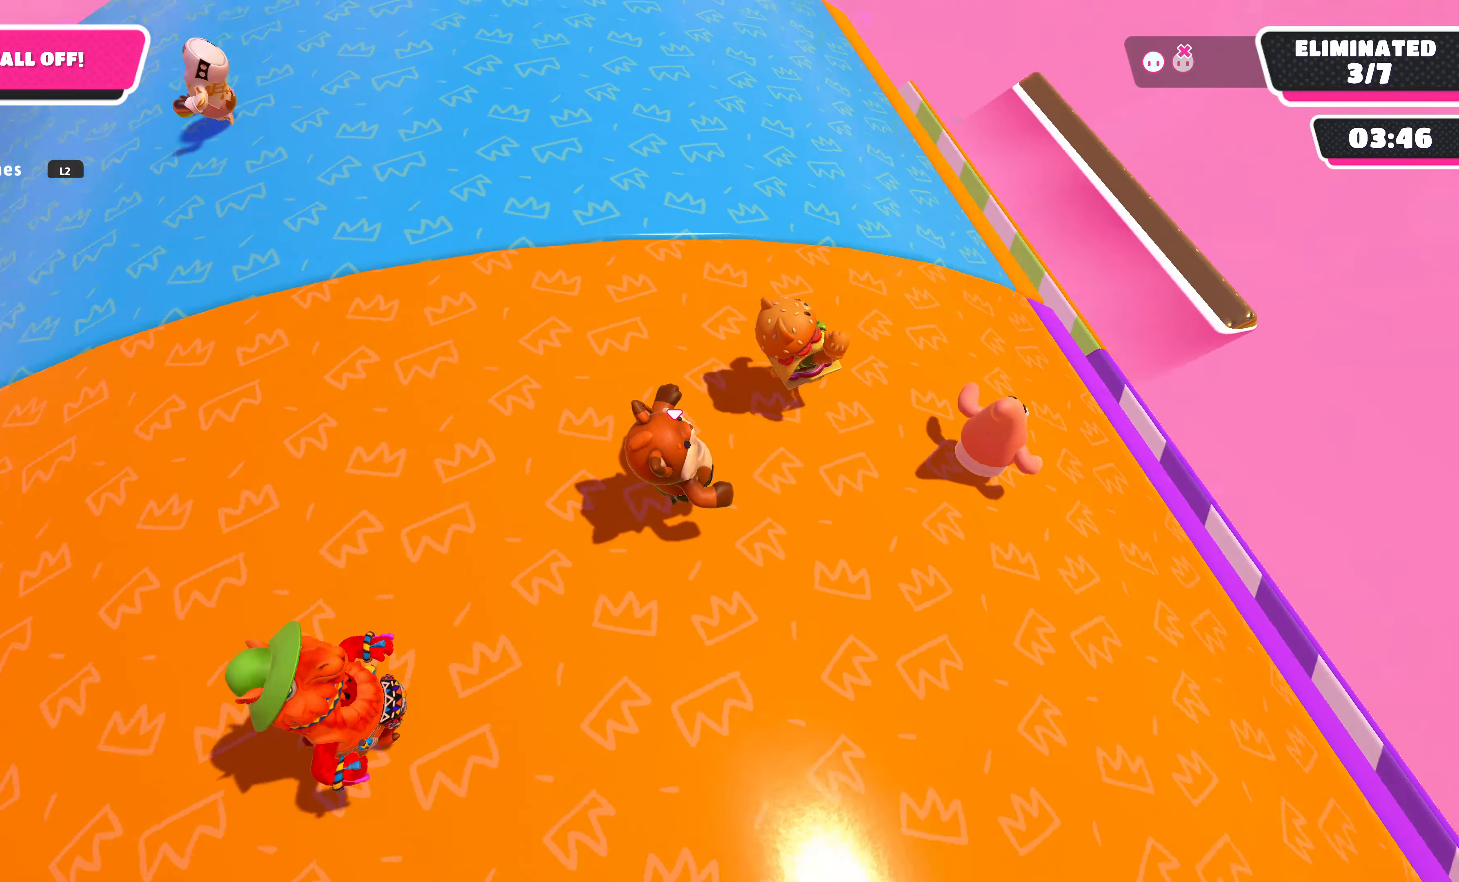
{"buttons": [], "left_stick": "up-right", "right_stick": "center", "events": [[66, "right_stick", "center"], [133, "left_stick", "up-right"]]}
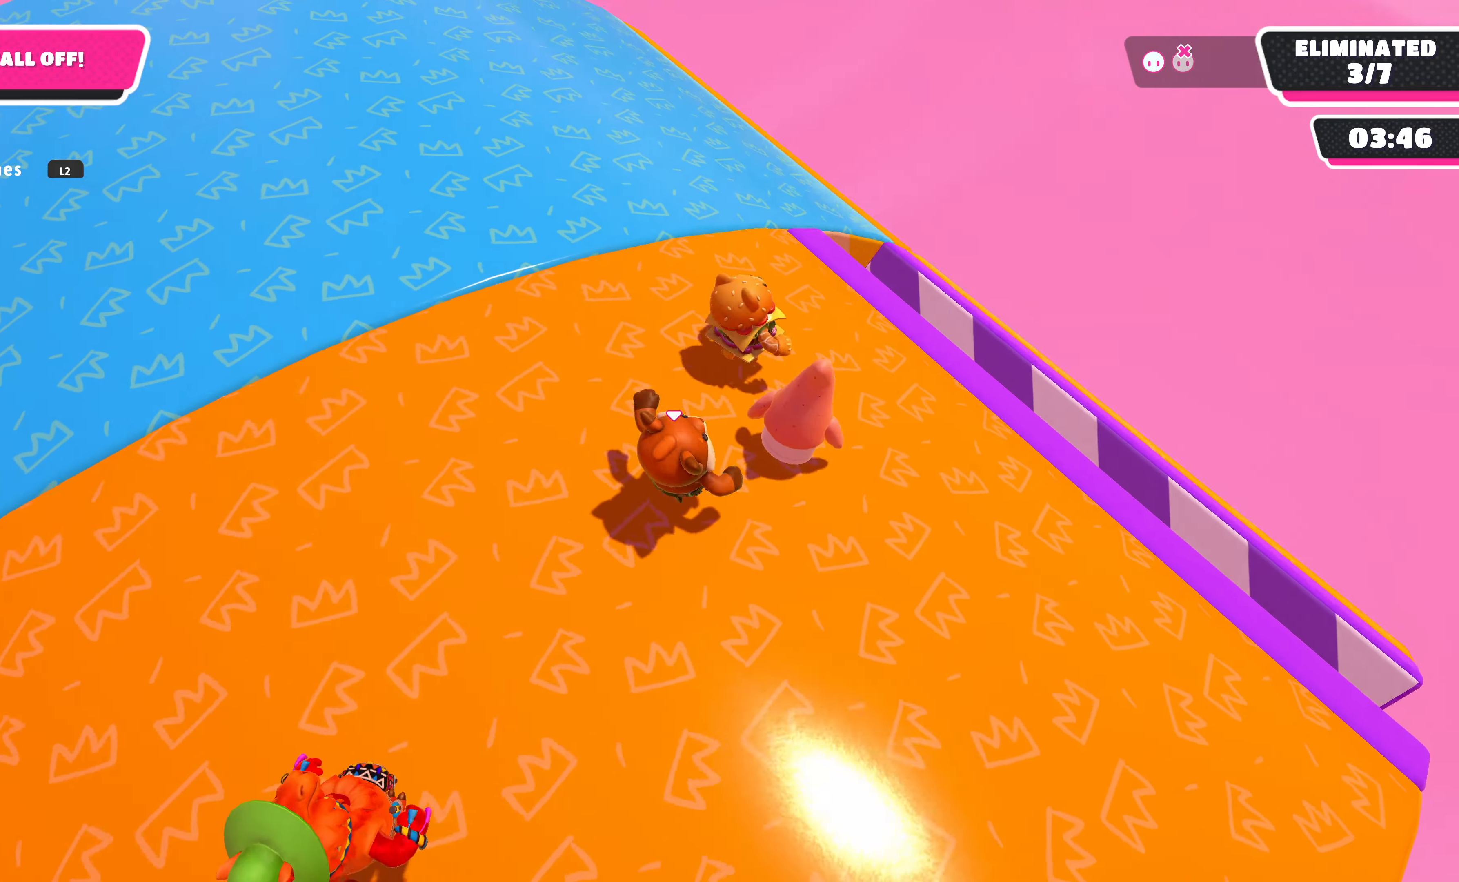
{"buttons": [], "left_stick": "center", "right_stick": "center", "events": [[434, "left_stick", "center"]]}
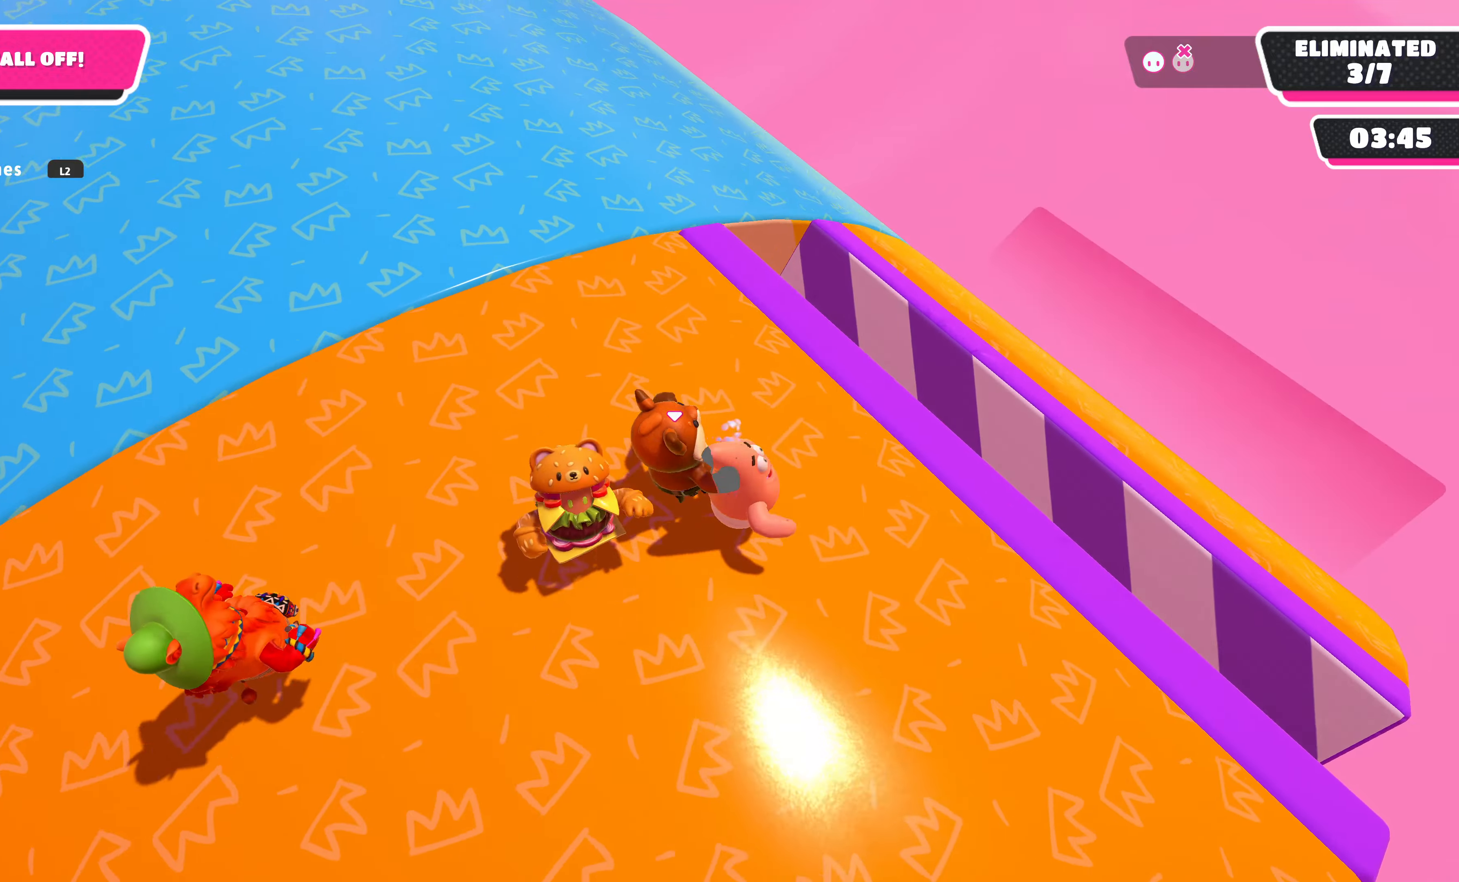
{"buttons": [], "left_stick": "right", "right_stick": "center", "events": [[100, "left_stick", "right"], [234, "left_stick", "down-right"], [400, "left_stick", "right"]]}
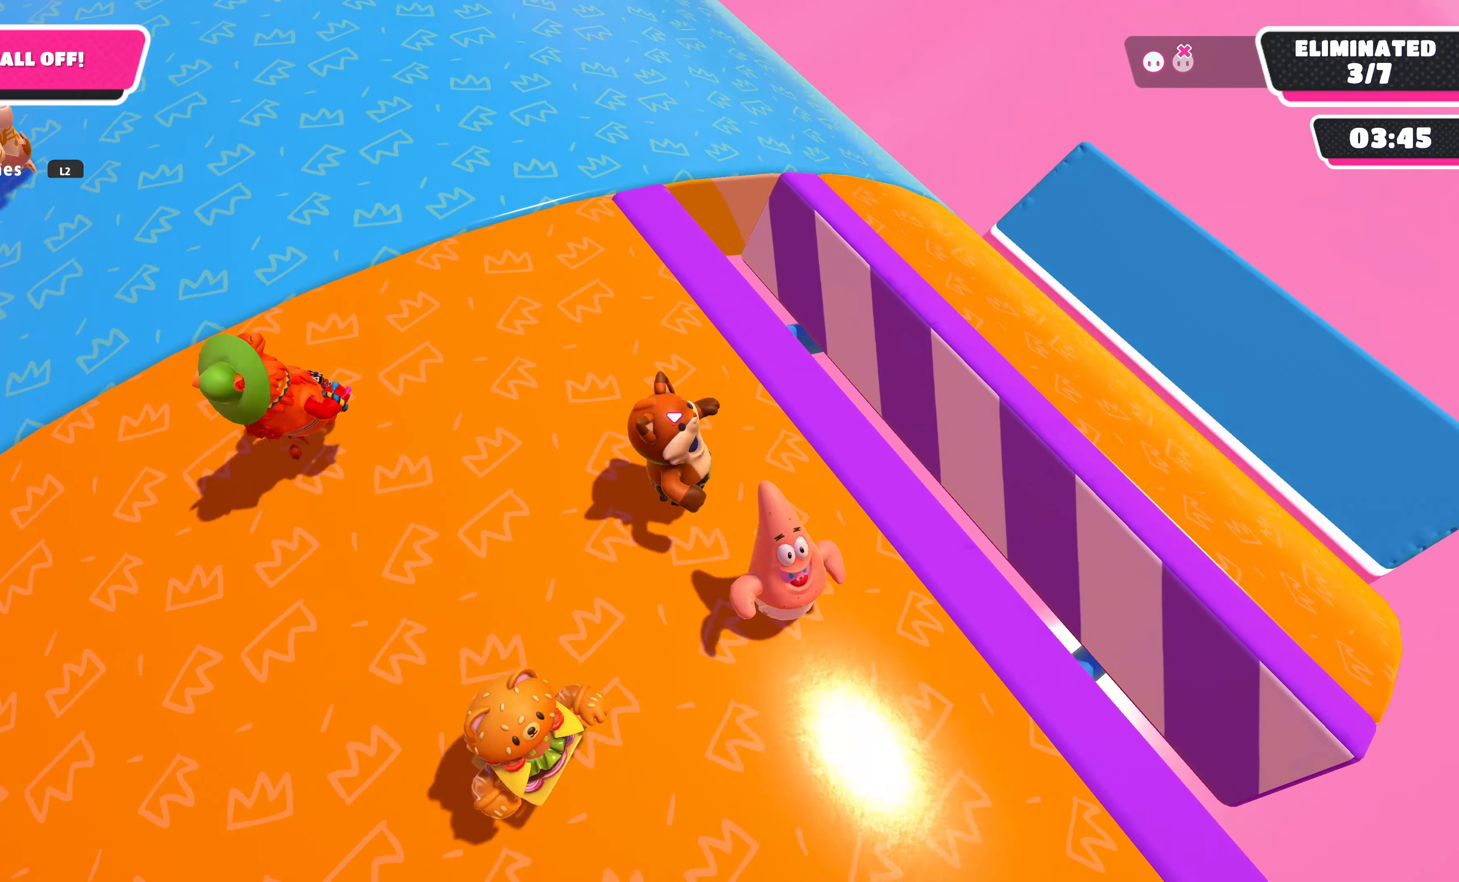
{"buttons": [], "left_stick": "down-left", "right_stick": "center", "events": [[34, "R2", "down"], [267, "left_stick", "down-left"], [300, "R2", "up"]]}
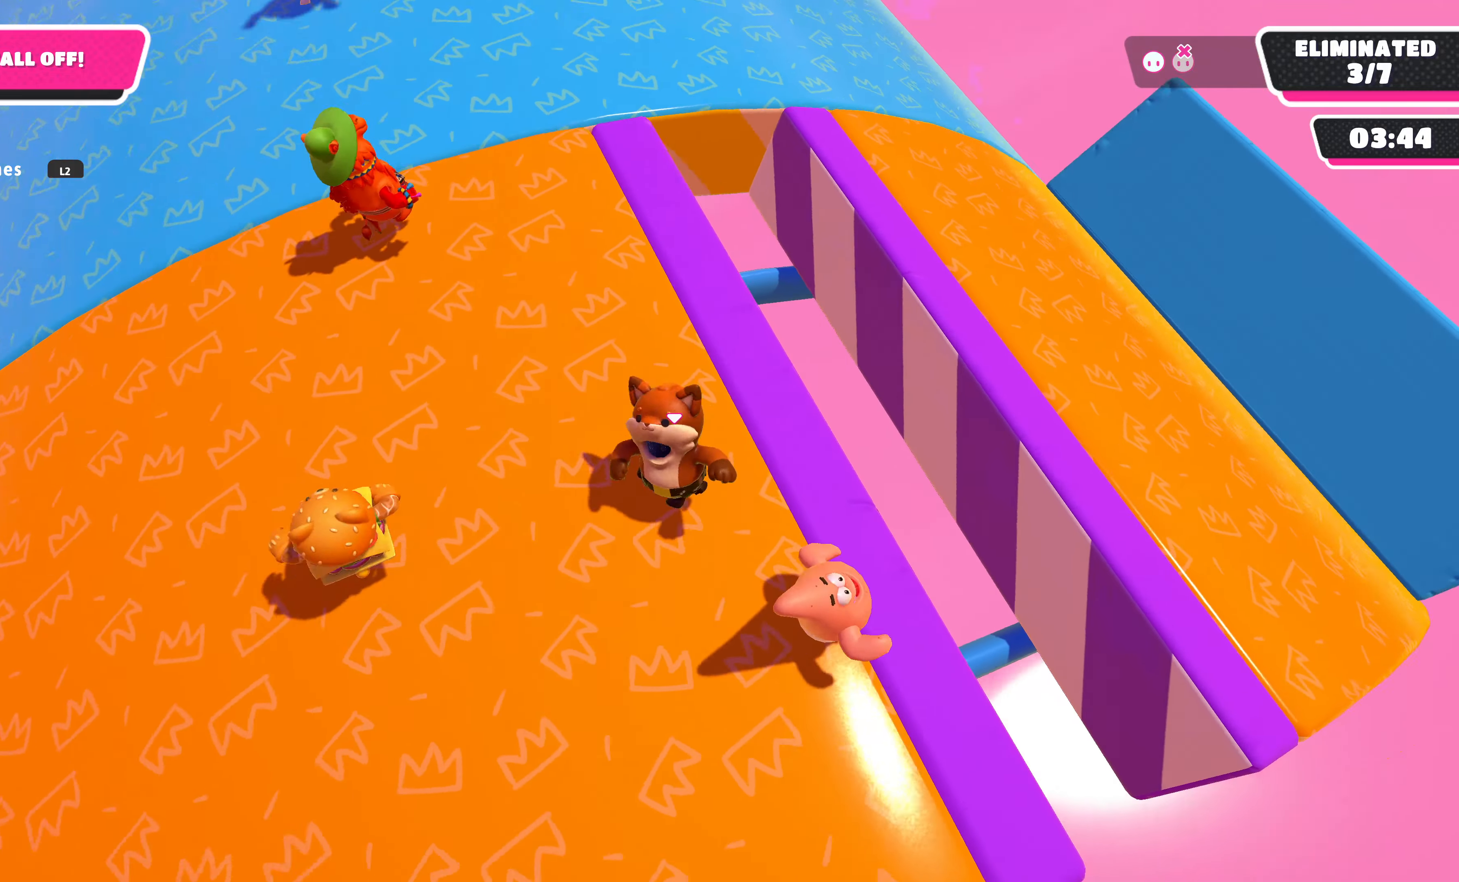
{"buttons": [], "left_stick": "down-left", "right_stick": "center", "events": [[134, "left_stick", "right"], [200, "R2", "down"], [300, "left_stick", "down-right"], [334, "R2", "up"], [467, "left_stick", "down-left"]]}
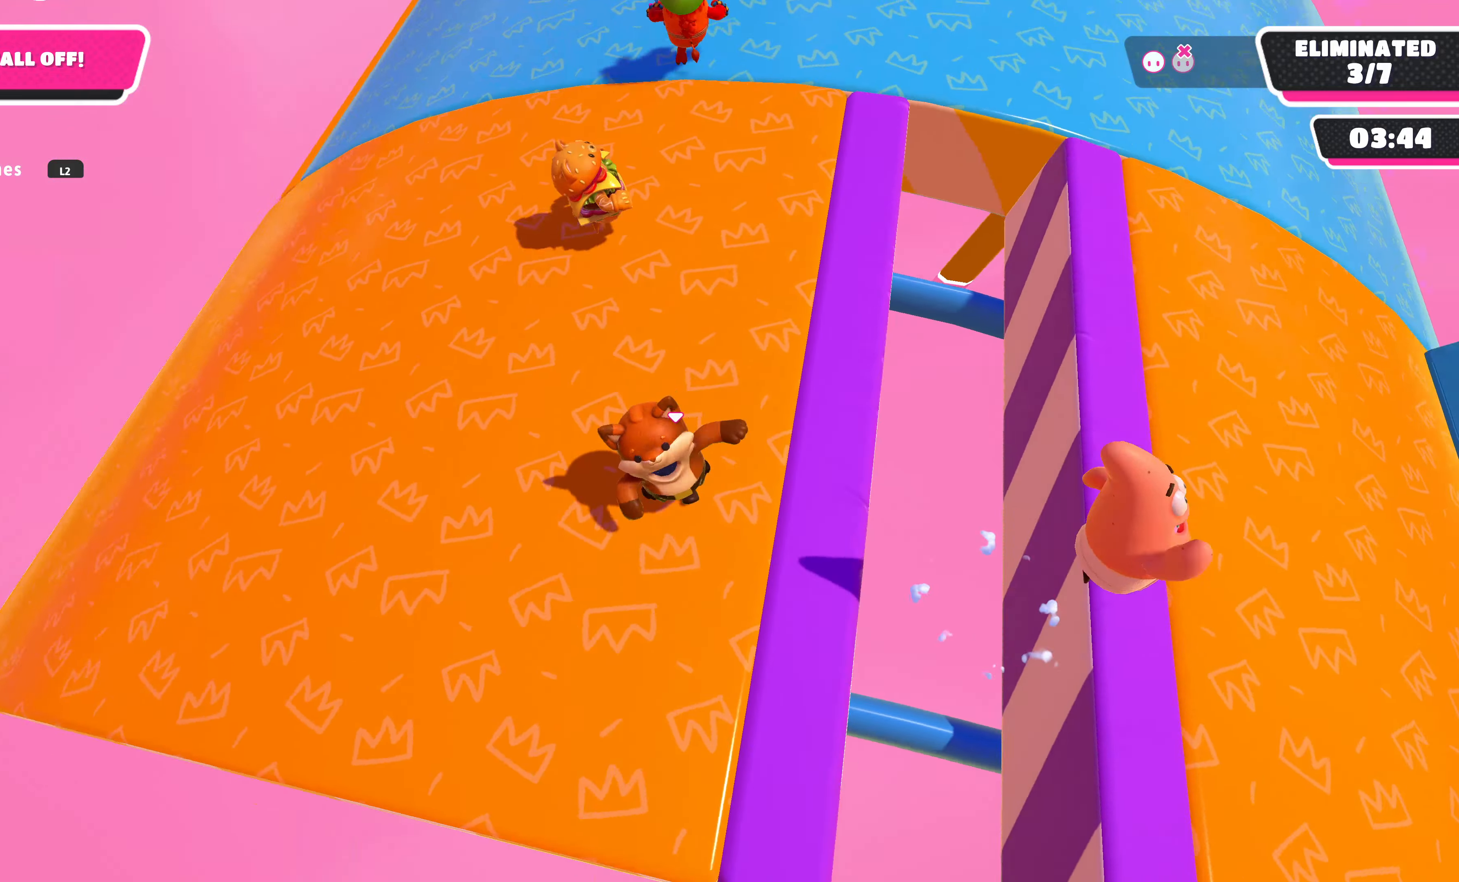
{"buttons": [], "left_stick": "up", "right_stick": "down-right", "events": [[134, "left_stick", "up-left"], [200, "right_stick", "right"], [234, "left_stick", "up"], [300, "right_stick", "down-right"]]}
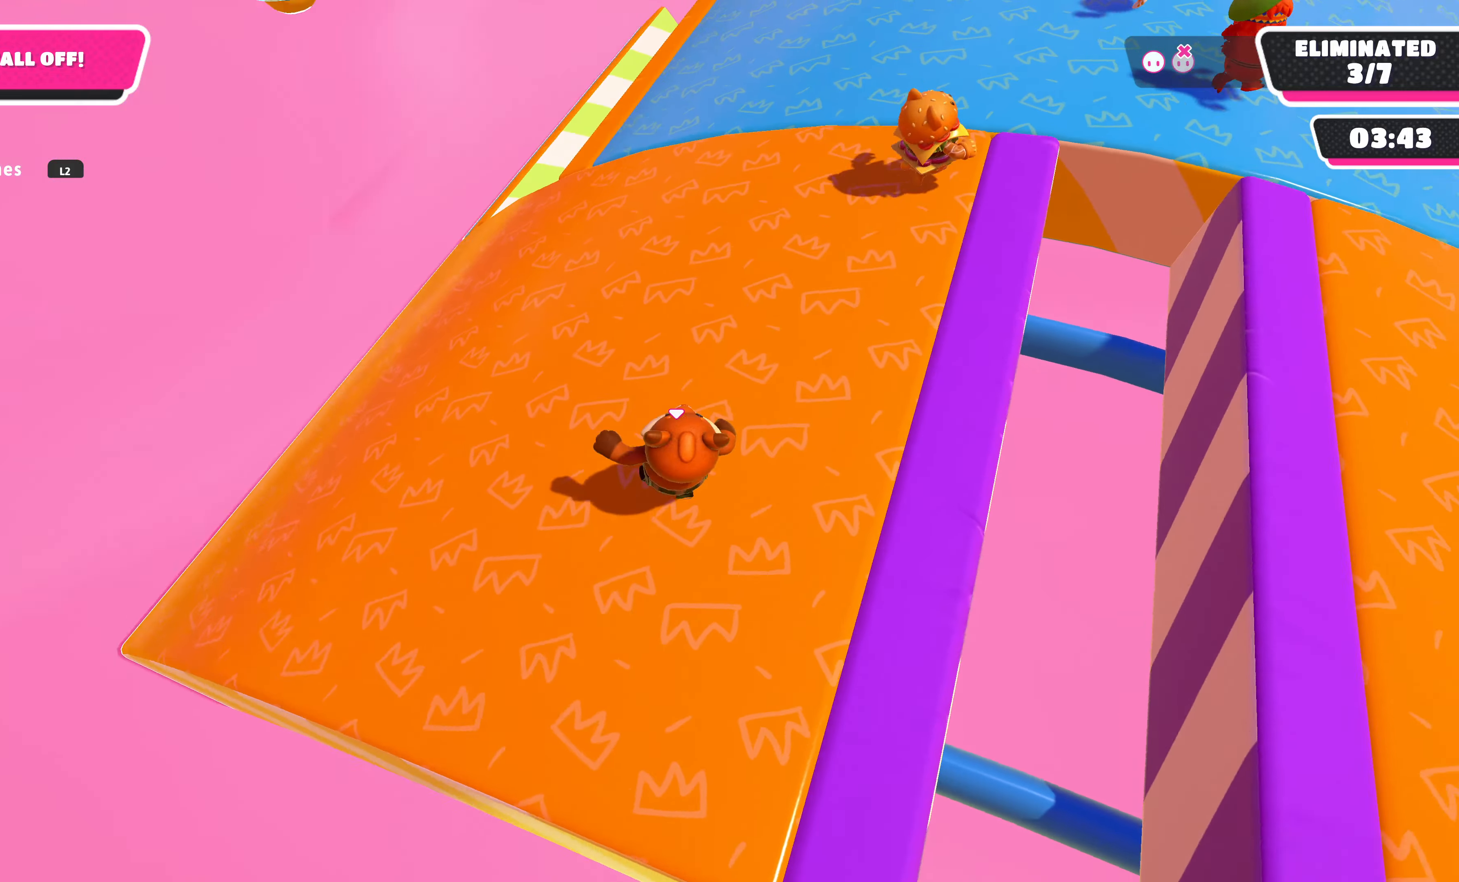
{"buttons": [], "left_stick": "up", "right_stick": "center", "events": [[467, "right_stick", "center"]]}
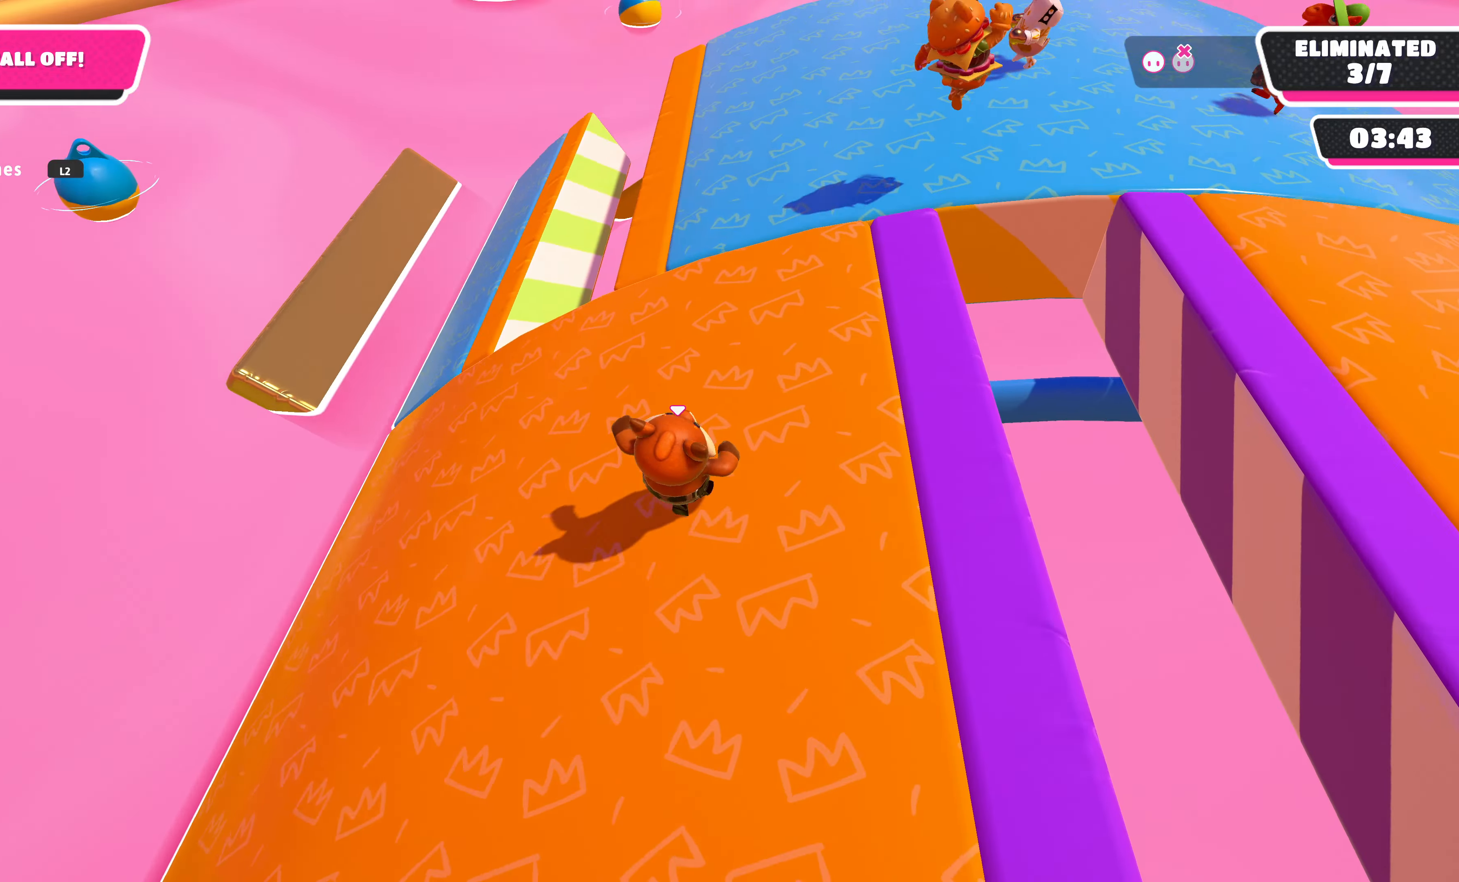
{"buttons": [], "left_stick": "up", "right_stick": "center", "events": []}
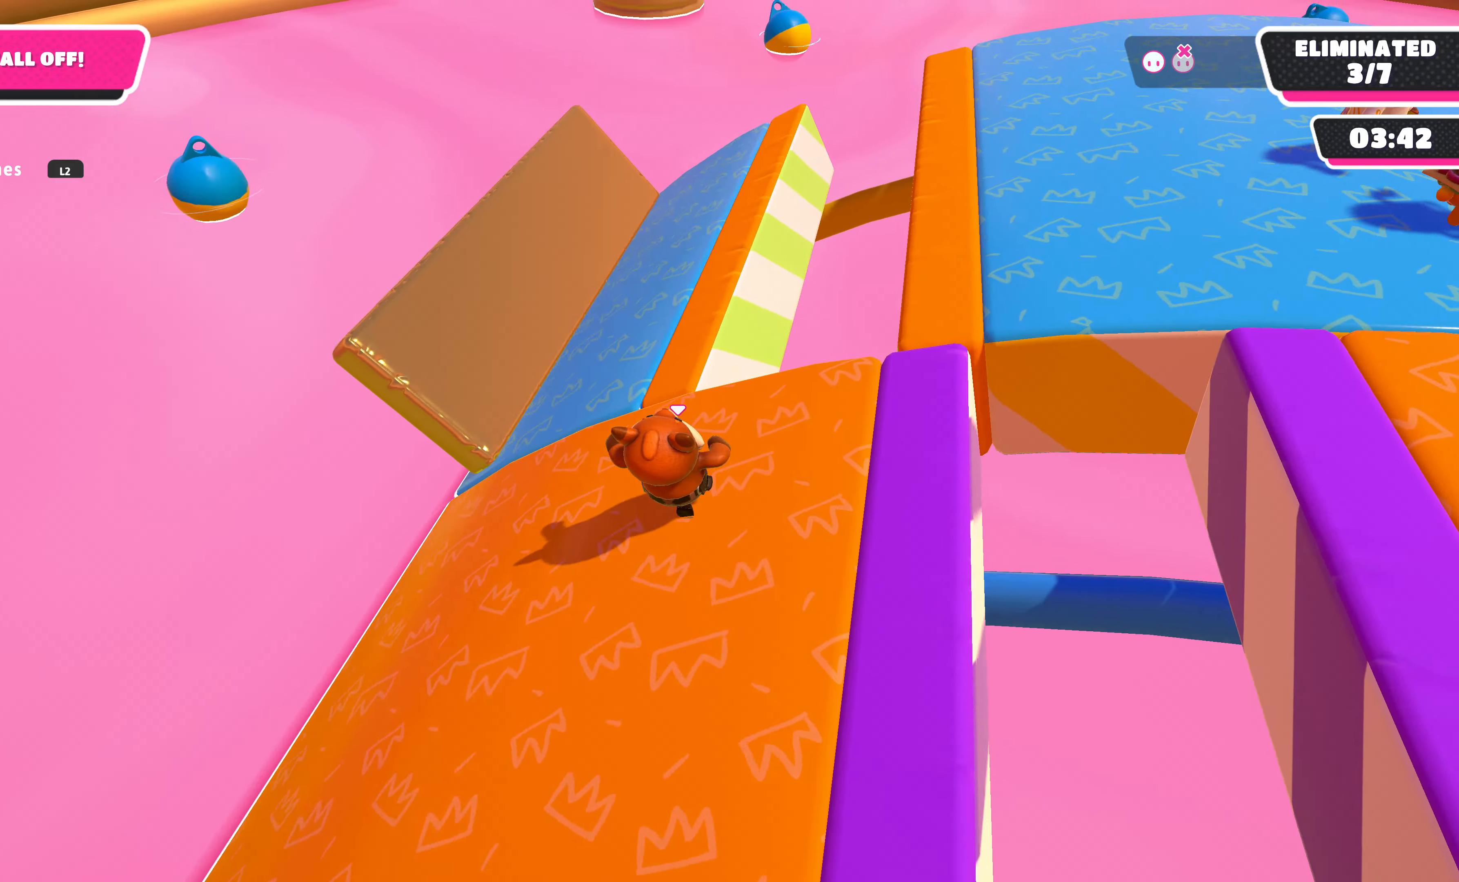
{"buttons": [], "left_stick": "center", "right_stick": "down-right", "events": [[67, "right_stick", "right"], [167, "right_stick", "down-right"], [434, "left_stick", "center"]]}
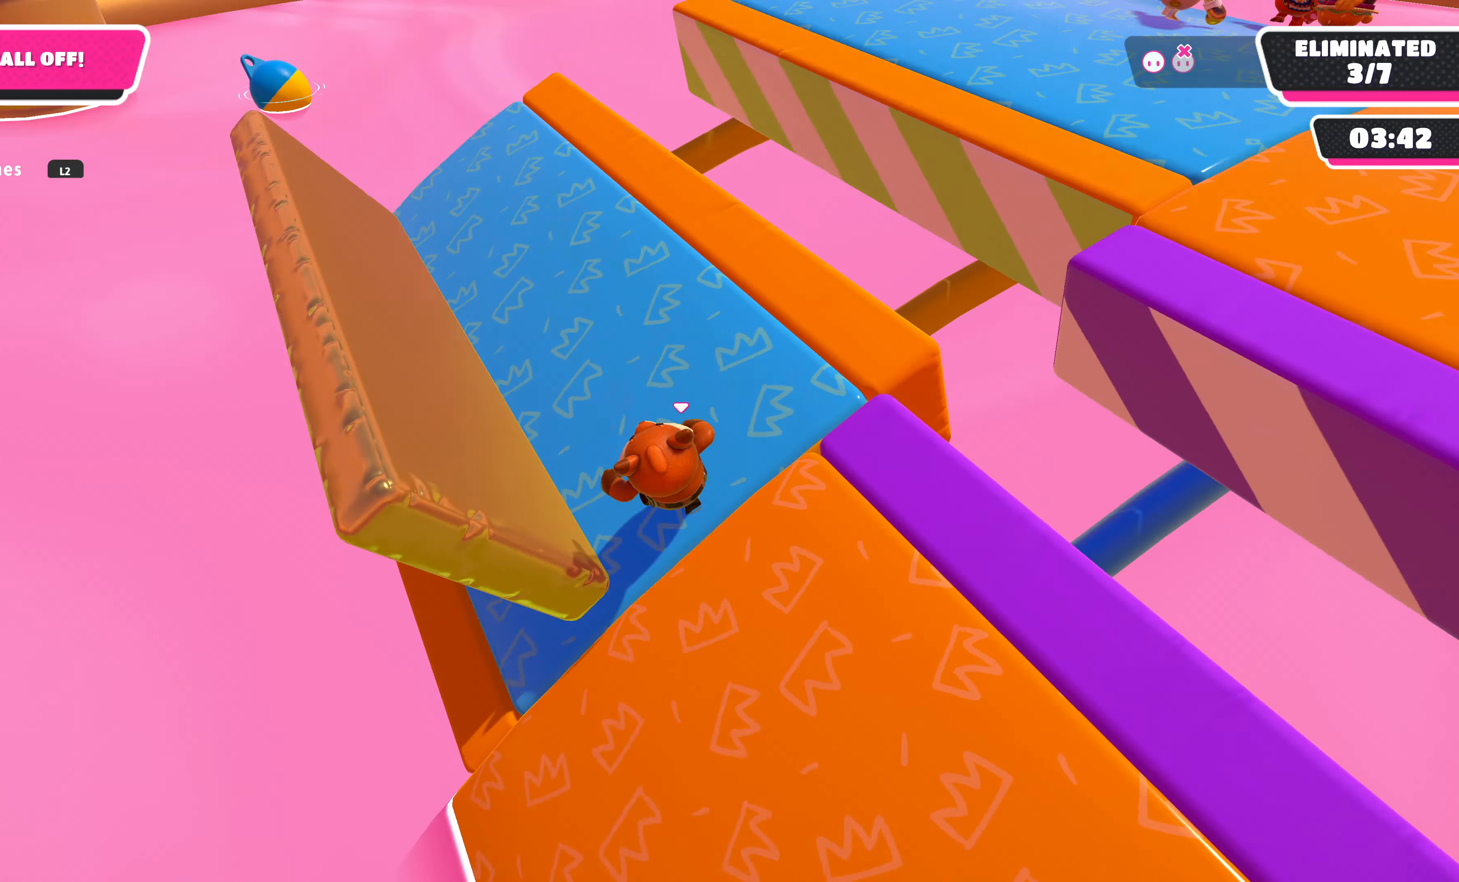
{"buttons": [], "left_stick": "center", "right_stick": "center", "events": [[34, "right_stick", "center"], [200, "DPAD_UP", "down"], [300, "DPAD_UP", "up"]]}